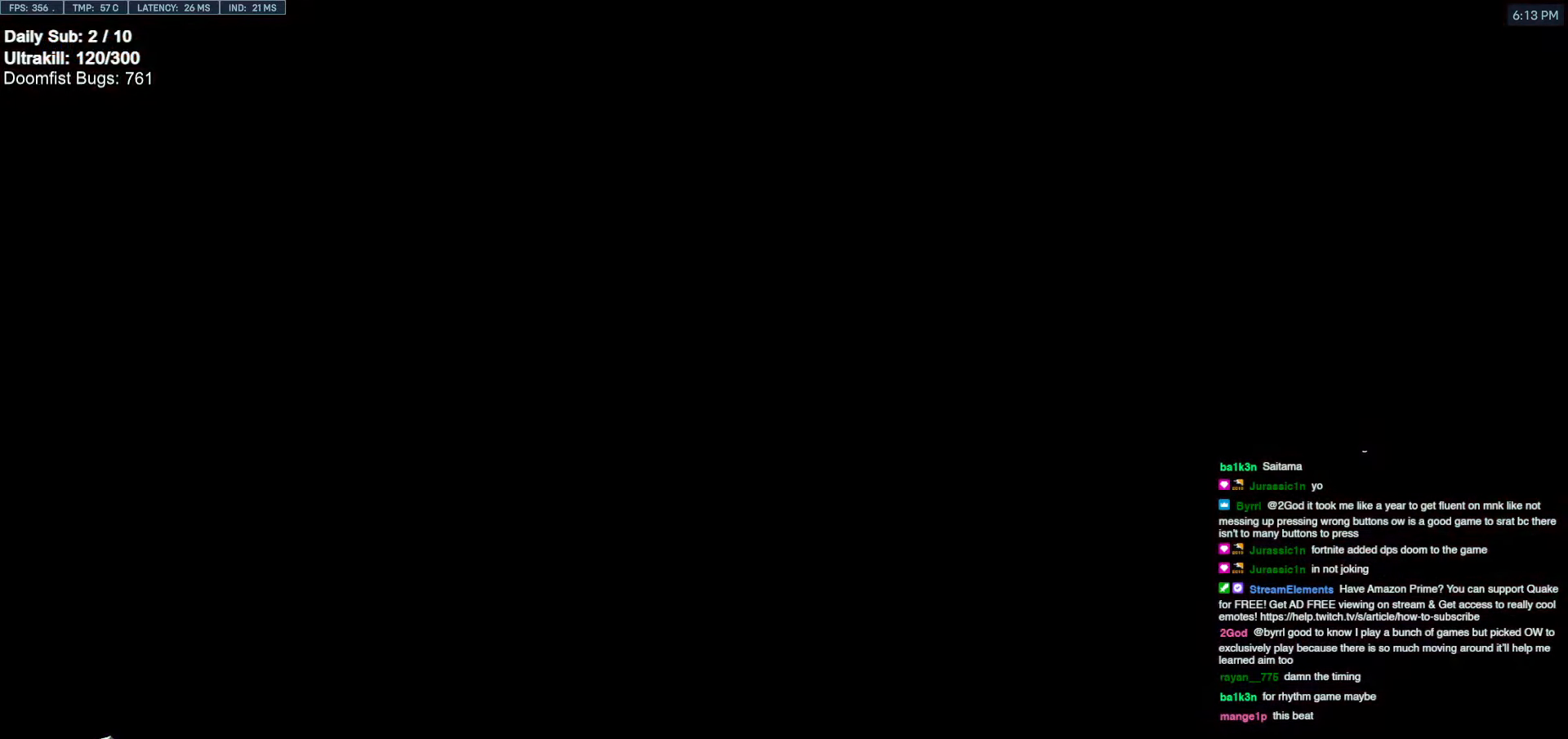
Gameplay with keyboard and mouse; each line is a JSON object with the keys and mouse buttons held at the frame after it. "events" lists presses ("down") and releases ("up") of "a", "ctrl", "d", "e", "f", "melee", "q", "r", "s", "shift", "space", "w", "mouse_left" and "mouse_right" between this image and that frame as [ms after this image, input, new state], when the widget could be followed in between. "mouse_left", "mouse_right" = the "left", "right" buttons of the "mouse" list. No other keys are recorded. Mouse movement is not recorded. Key names are as the overlay labels them; some are game actions (e.g. jump) rather than physical keys.
{"keys": ["w"], "mouse": [], "events": [[200, "w", "down"]]}
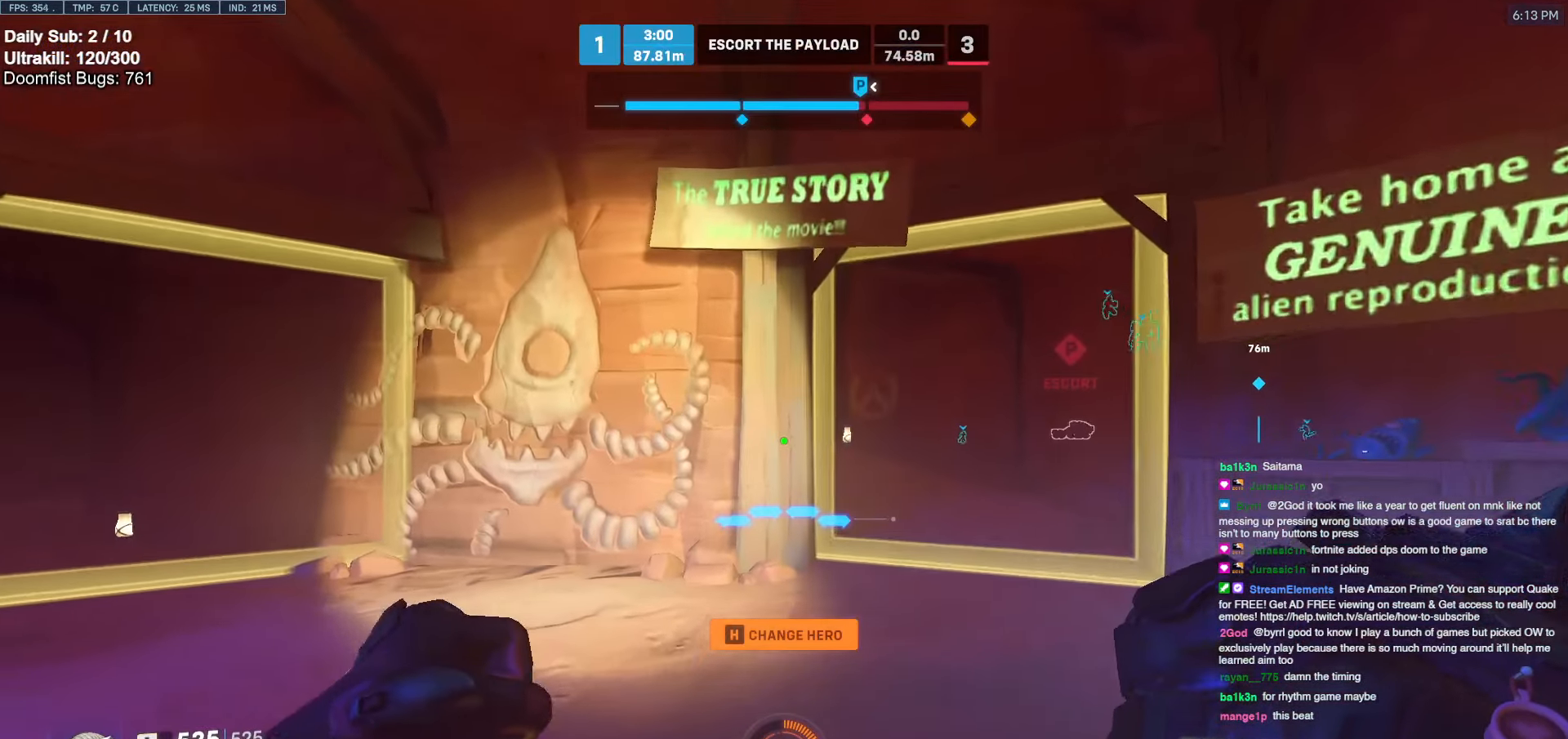
{"keys": ["w"], "mouse": [], "events": [[167, "d", "down"], [300, "d", "up"]]}
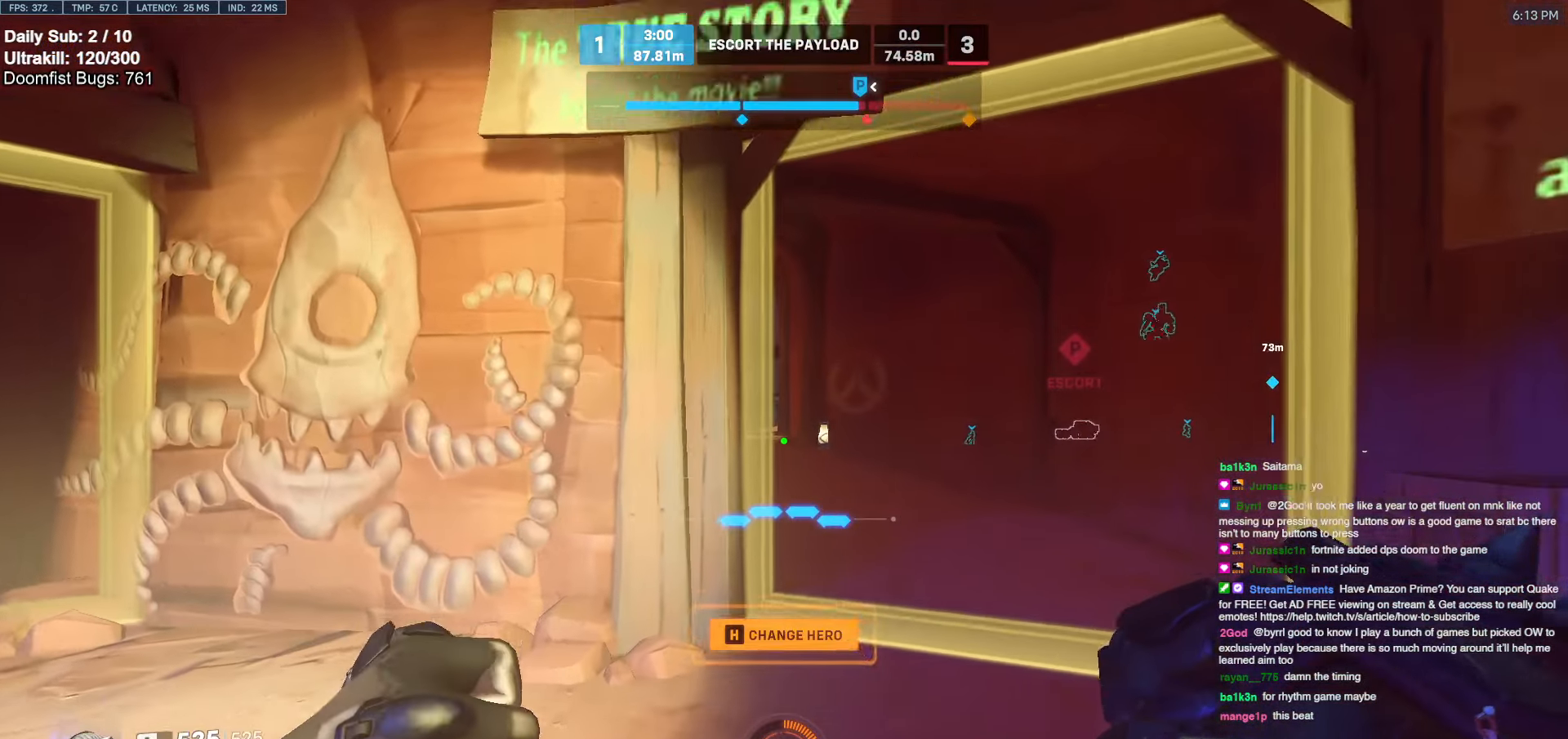
{"keys": ["d", "w"], "mouse": [], "events": [[283, "d", "down"]]}
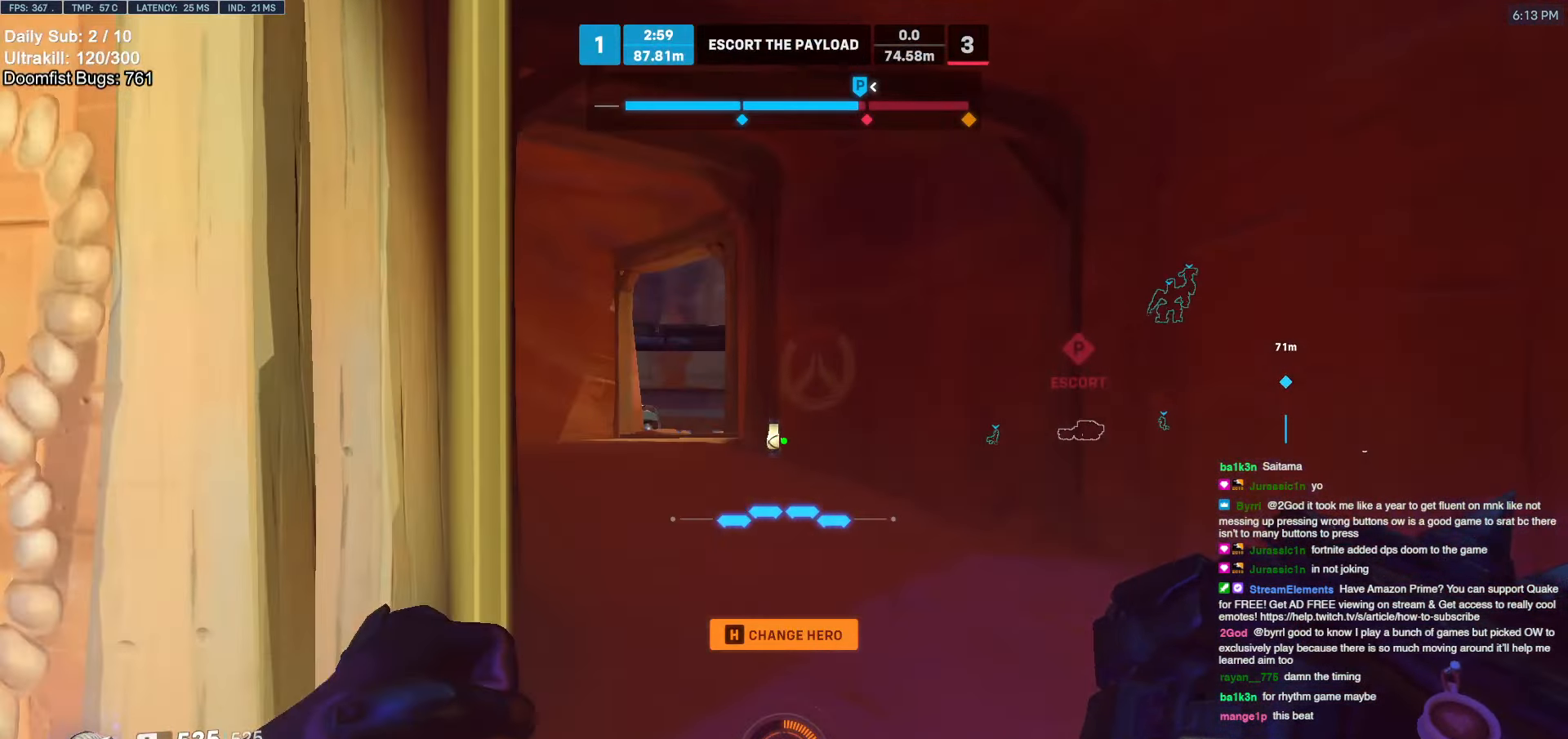
{"keys": ["a", "w"], "mouse": ["right"], "events": [[17, "d", "up"], [300, "space", "down"], [383, "a", "down"], [383, "mouse_right", "down"], [383, "space", "up"]]}
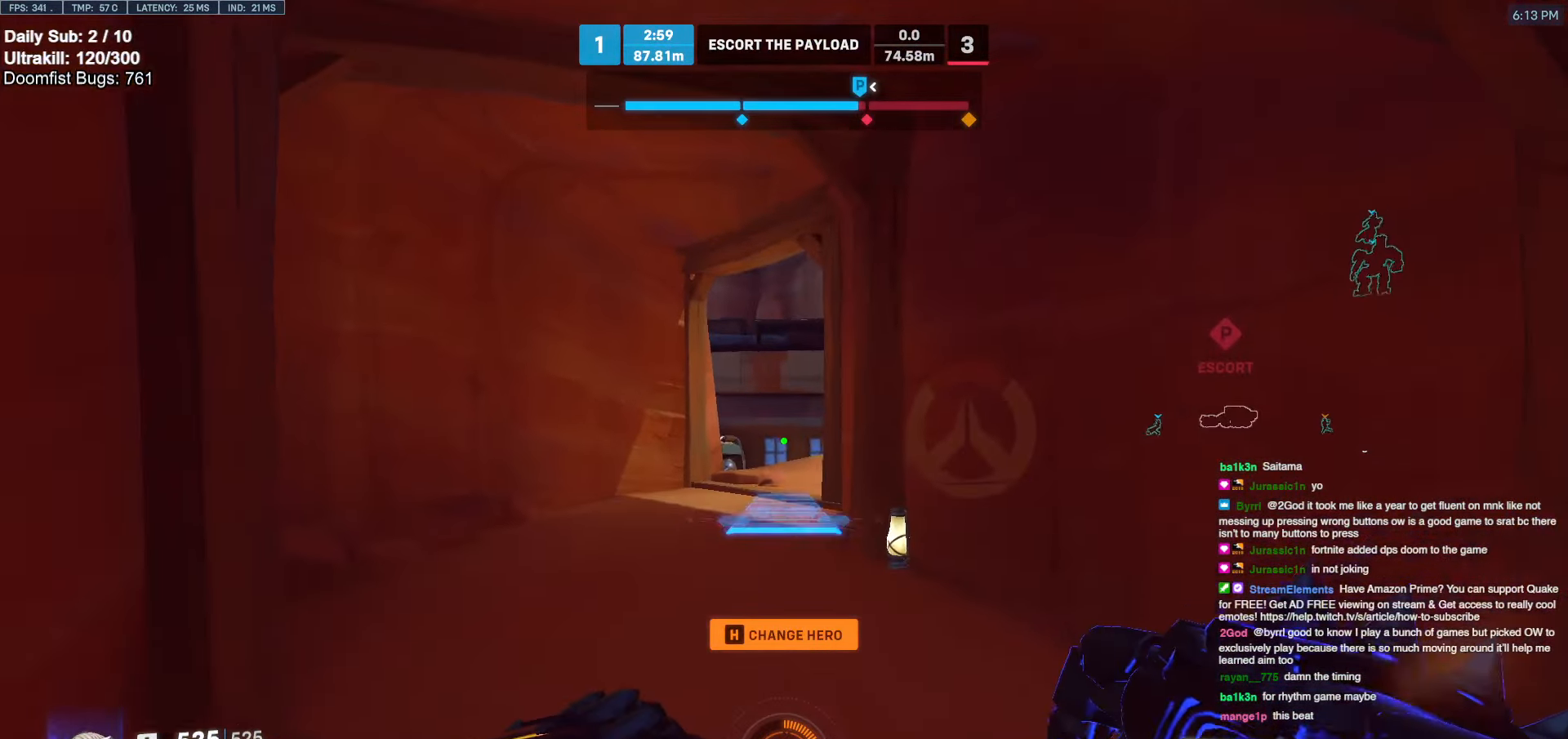
{"keys": ["a", "w"], "mouse": ["right"], "events": [[33, "a", "up"], [217, "a", "down"]]}
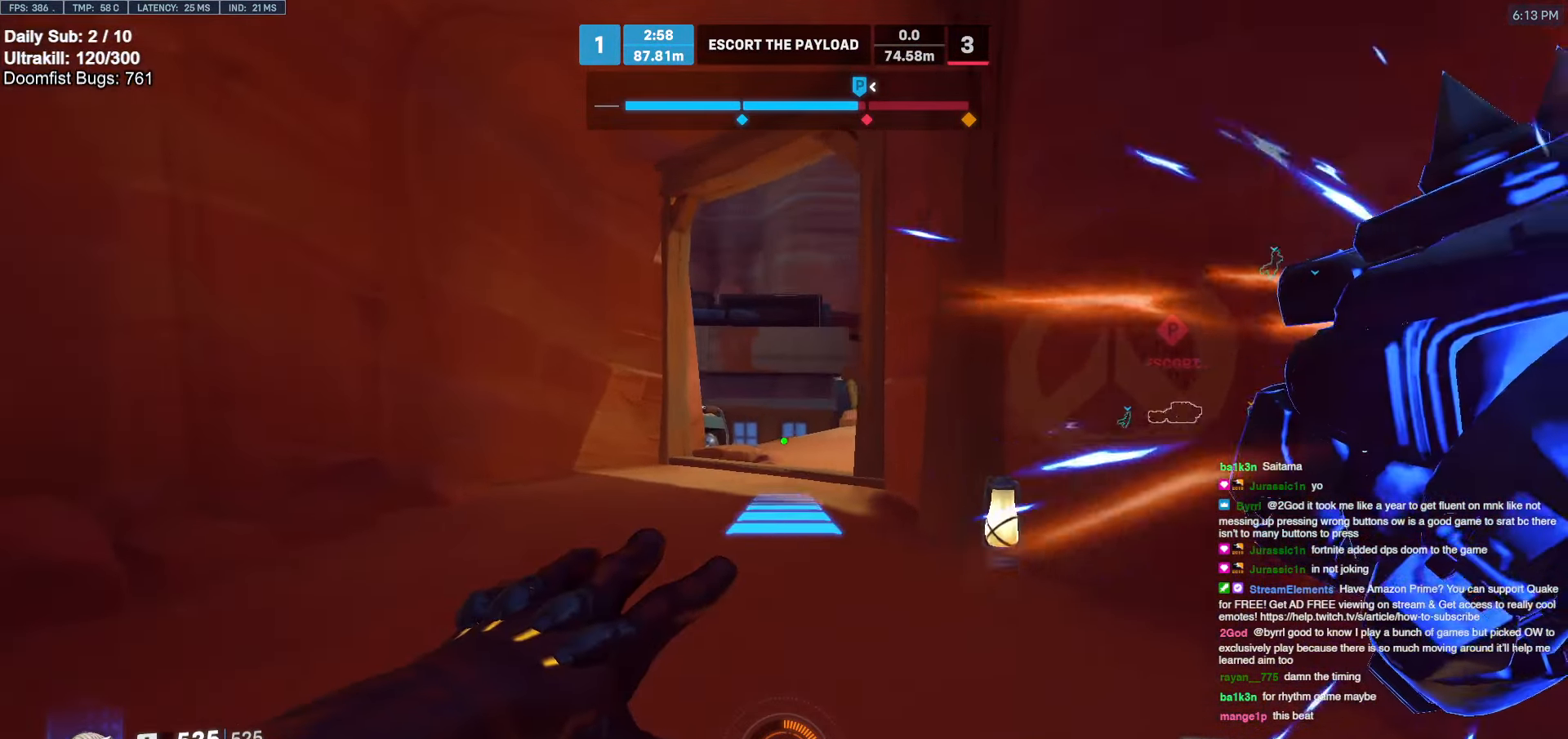
{"keys": ["w"], "mouse": [], "events": [[133, "a", "up"], [183, "mouse_right", "up"], [367, "e", "down"], [367, "space", "down"], [417, "space", "up"], [467, "e", "up"]]}
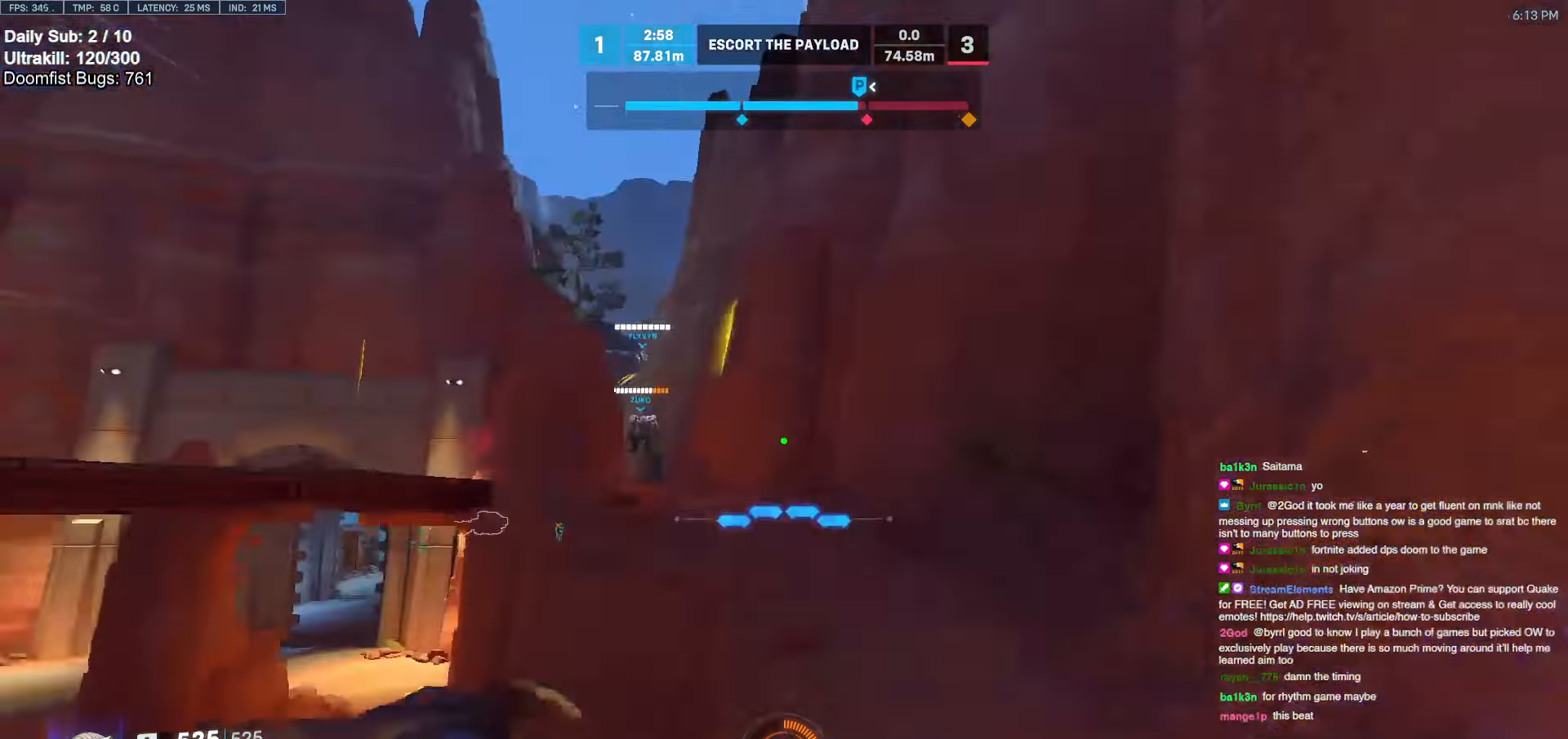
{"keys": ["w"], "mouse": [], "events": []}
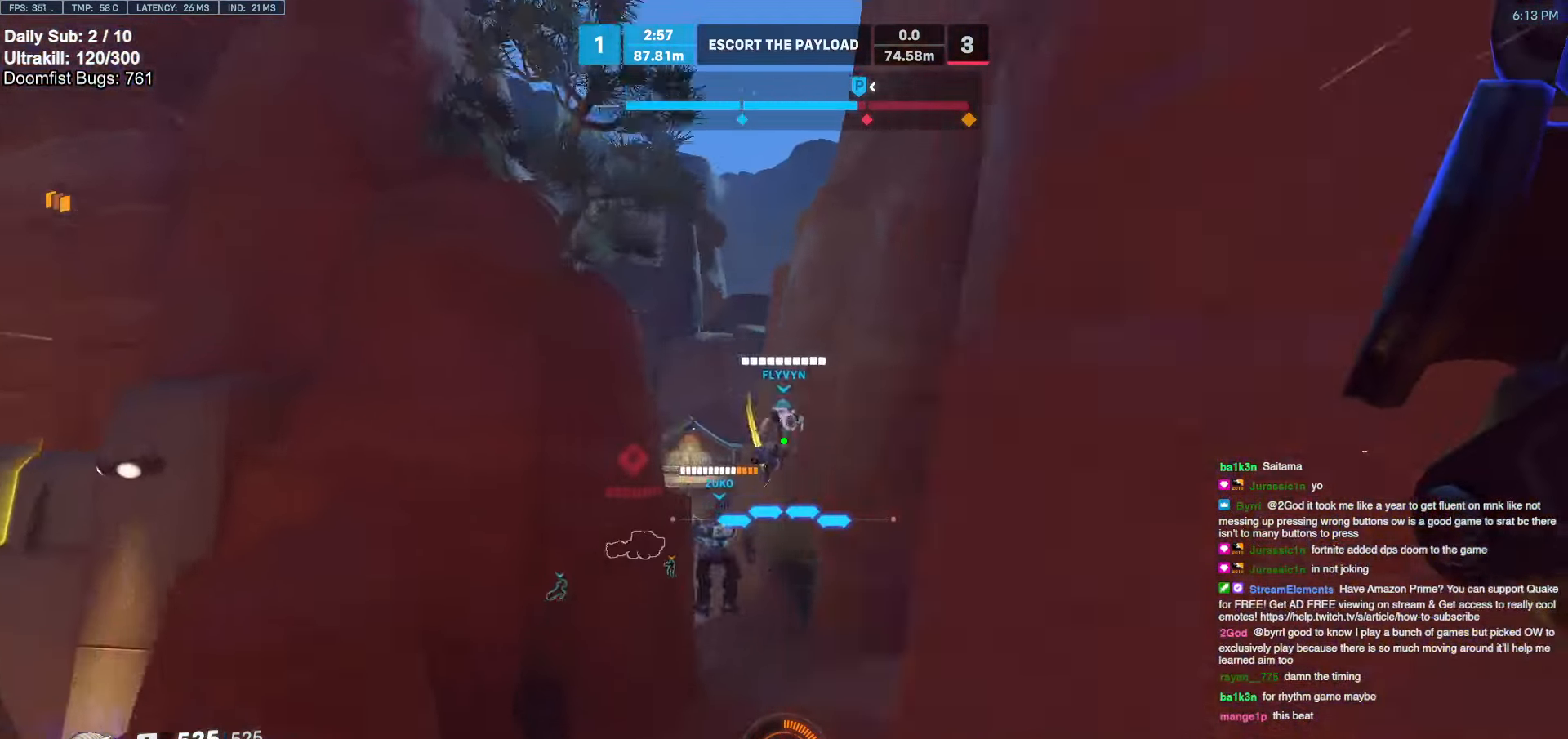
{"keys": ["w"], "mouse": [], "events": [[400, "e", "down"], [500, "e", "up"]]}
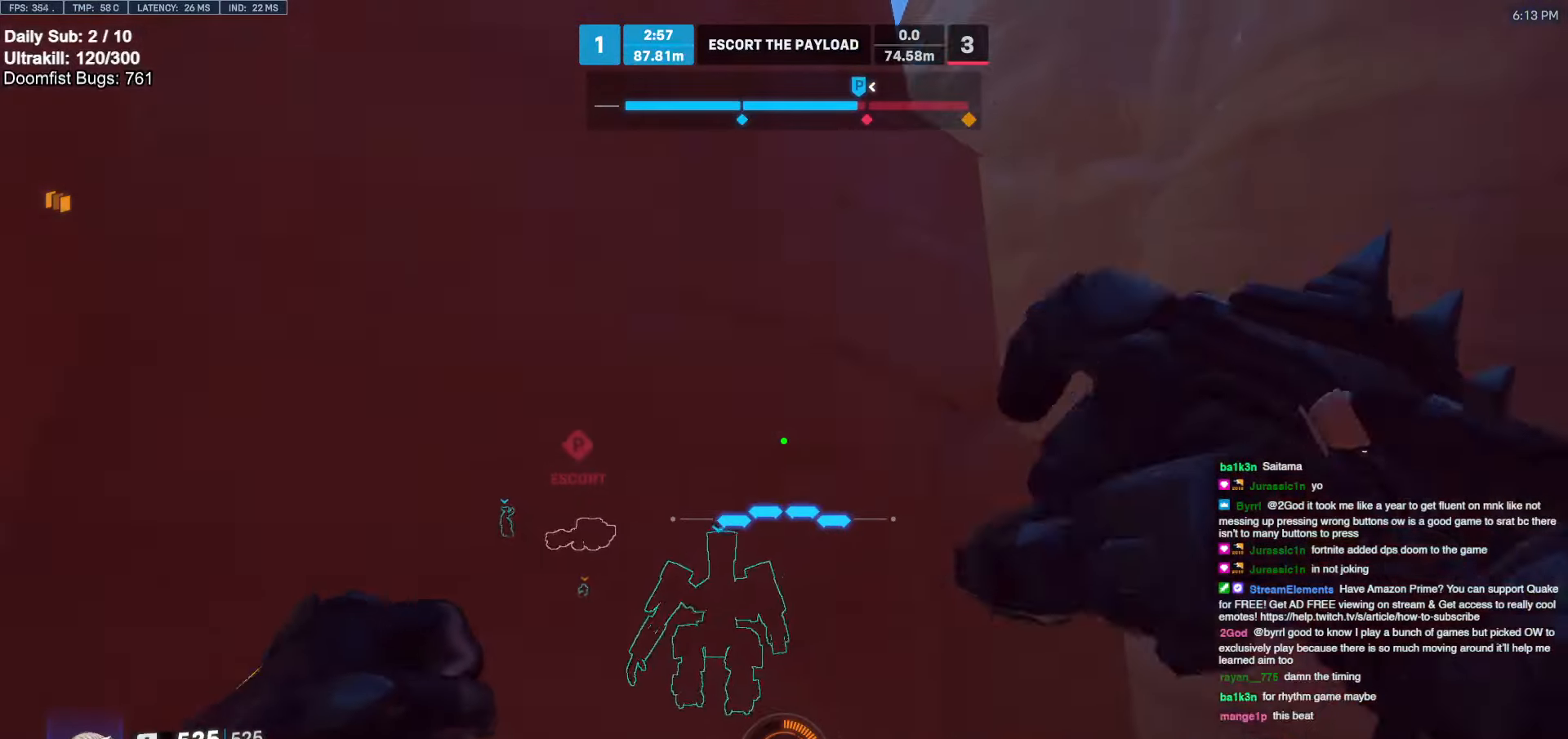
{"keys": ["d", "w"], "mouse": [], "events": [[83, "space", "down"], [133, "d", "down"], [183, "space", "up"]]}
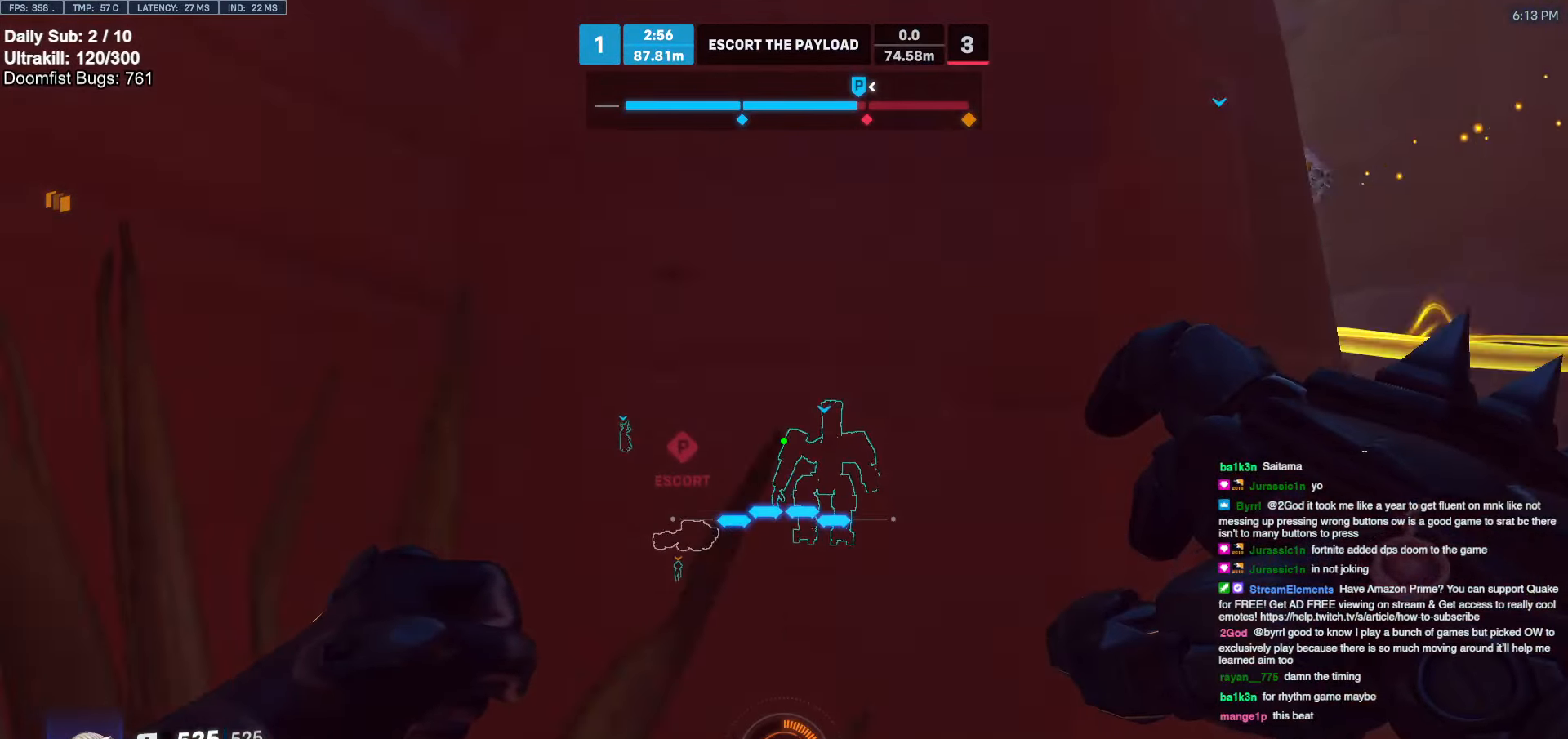
{"keys": ["d", "space", "w"], "mouse": [], "events": [[433, "space", "down"]]}
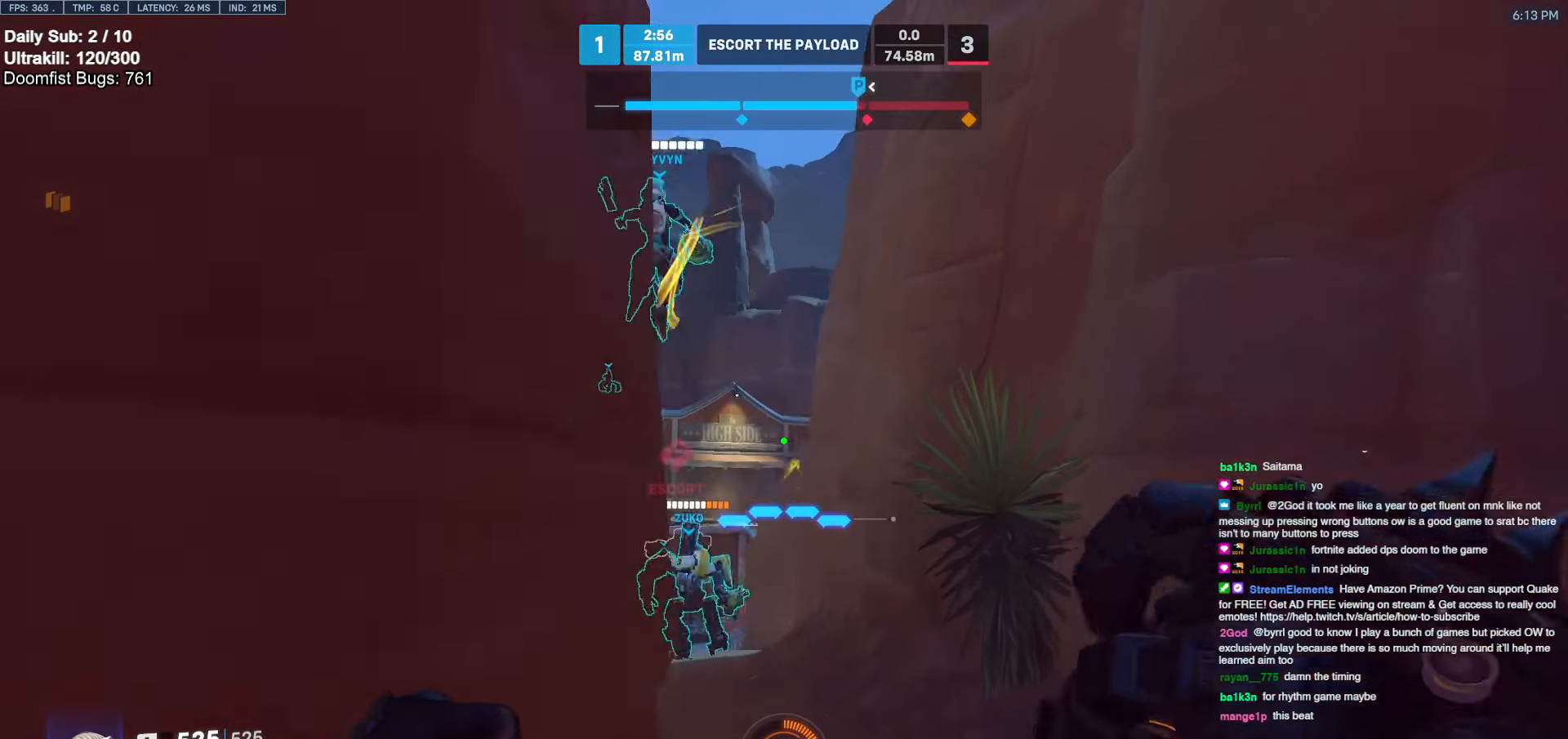
{"keys": ["w"], "mouse": [], "events": [[67, "space", "up"], [117, "d", "up"], [300, "mouse_left", "down"], [400, "mouse_left", "up"]]}
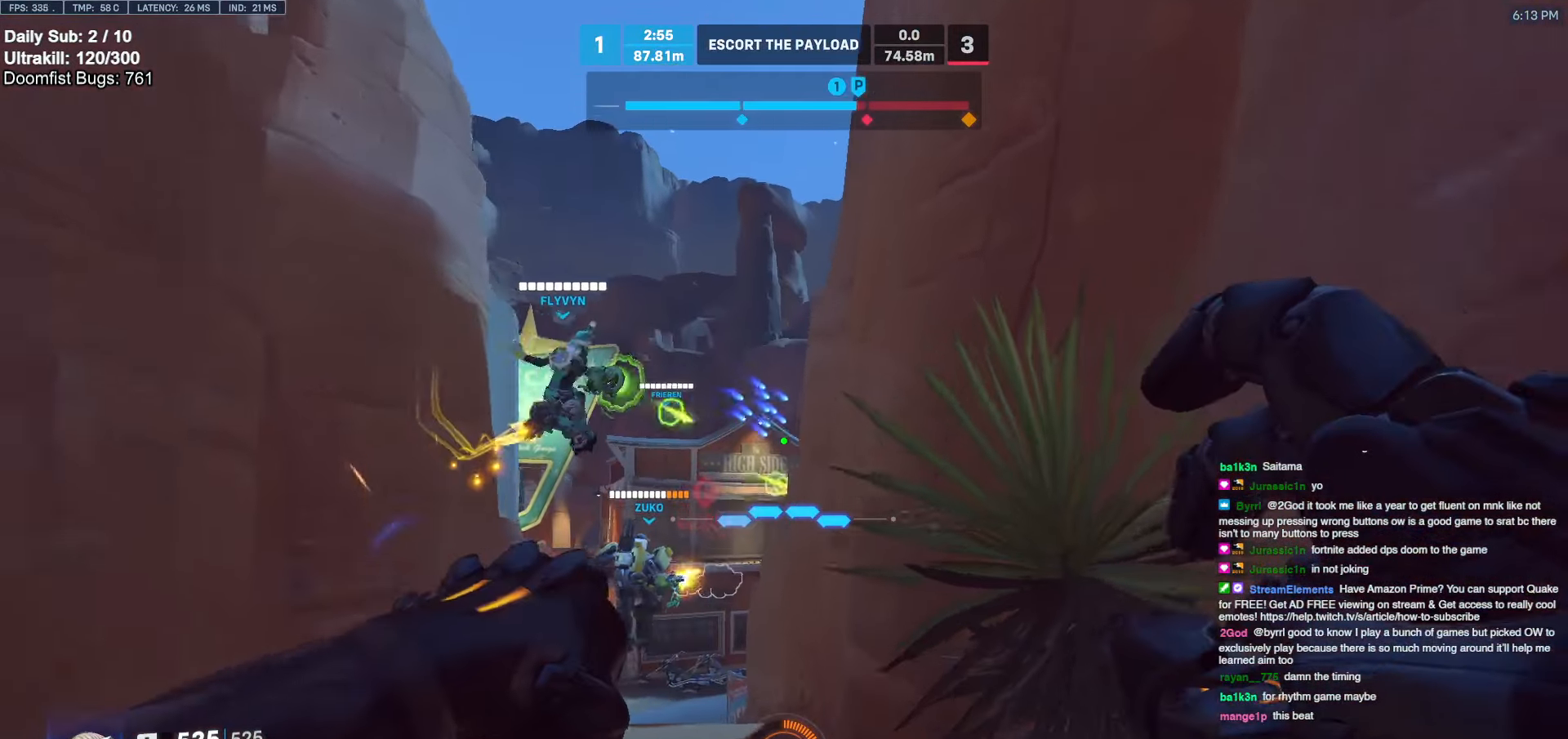
{"keys": ["a", "w"], "mouse": [], "events": [[283, "space", "down"], [367, "space", "up"], [467, "a", "down"]]}
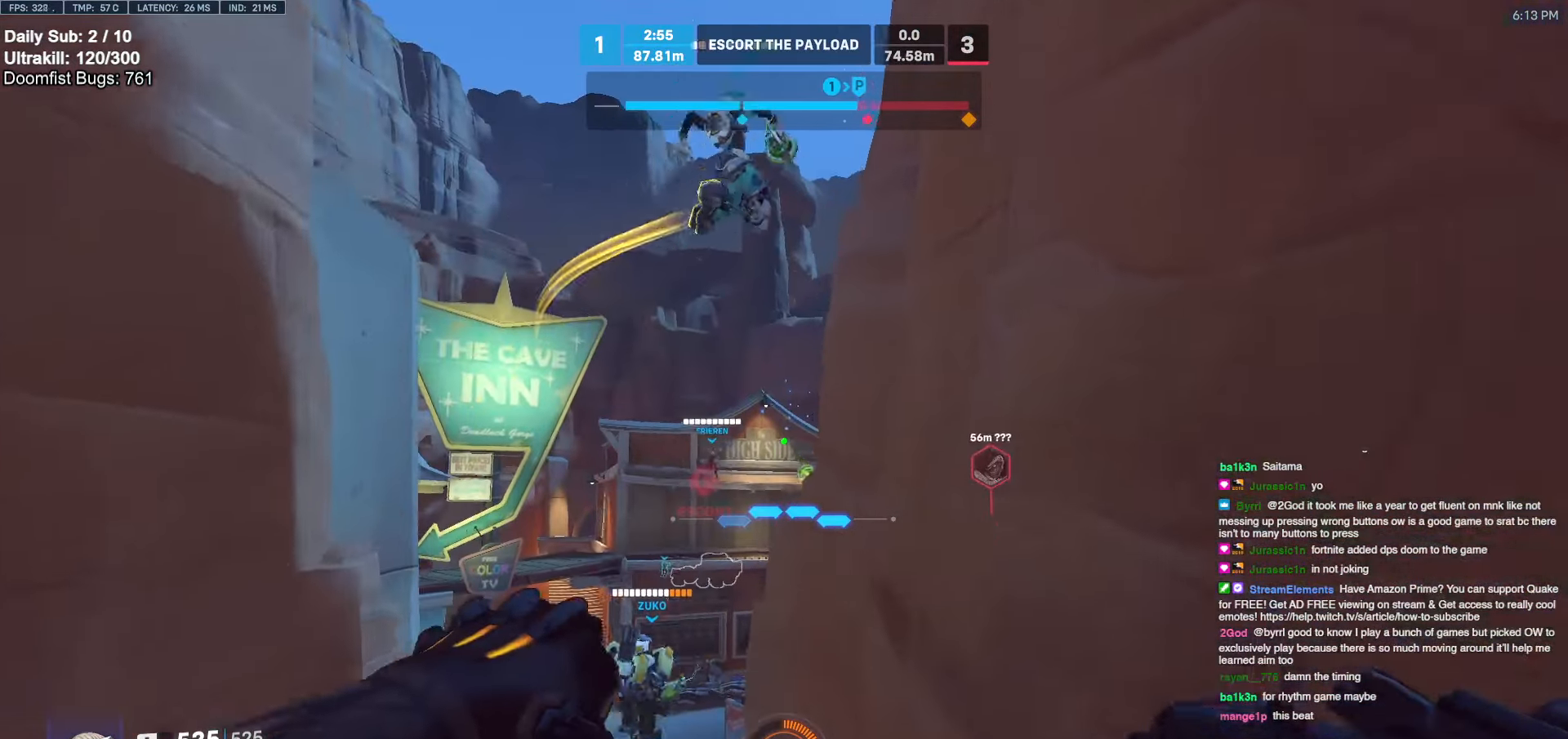
{"keys": ["a", "w"], "mouse": [], "events": [[333, "a", "up"], [433, "a", "down"]]}
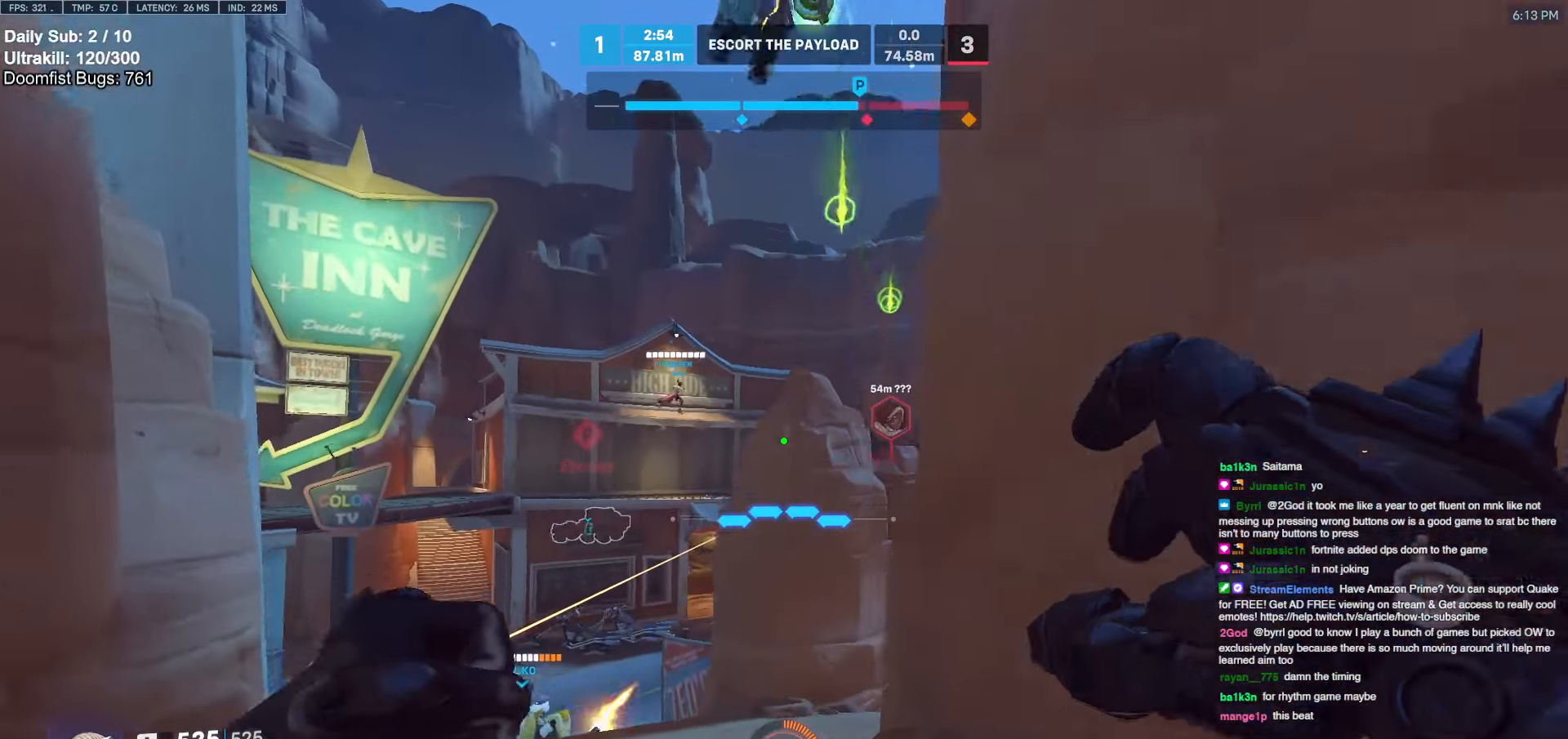
{"keys": ["a", "w"], "mouse": [], "events": [[67, "a", "up"], [217, "a", "down"], [217, "space", "down"], [300, "space", "up"]]}
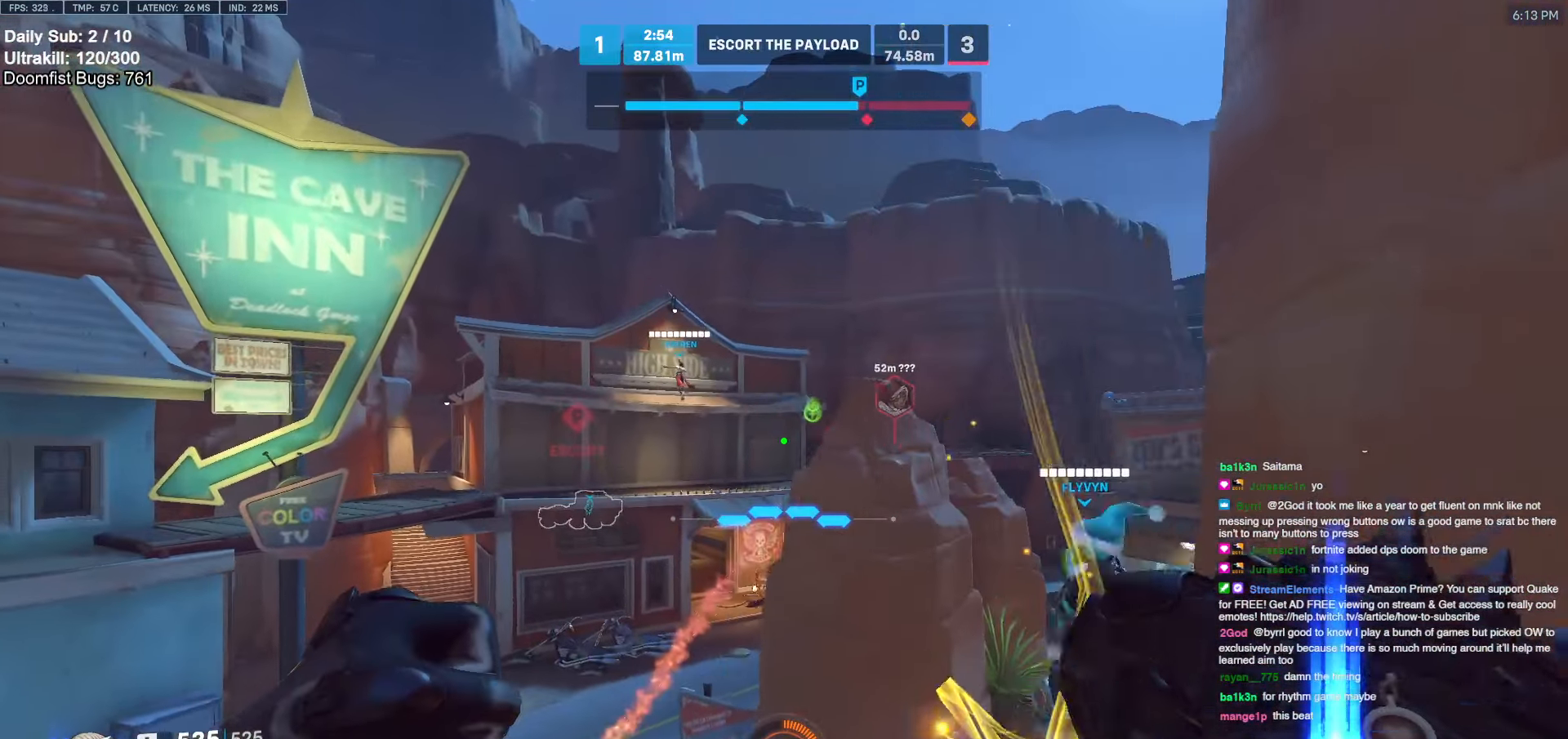
{"keys": ["a", "w"], "mouse": ["left", "right"], "events": [[417, "mouse_left", "down"], [467, "mouse_right", "down"]]}
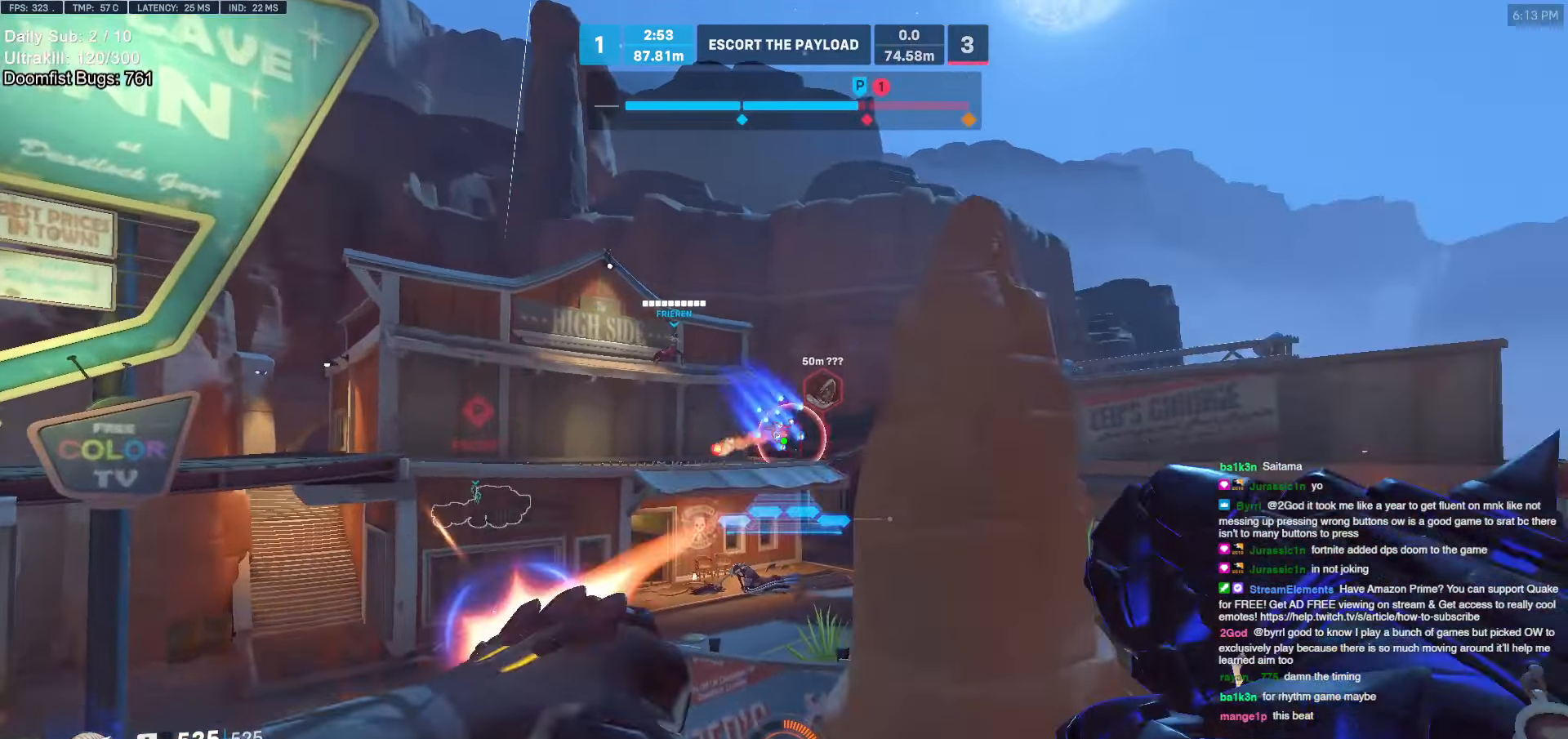
{"keys": ["w"], "mouse": ["right"], "events": [[67, "mouse_left", "up"], [150, "a", "up"], [150, "space", "down"], [250, "space", "up"]]}
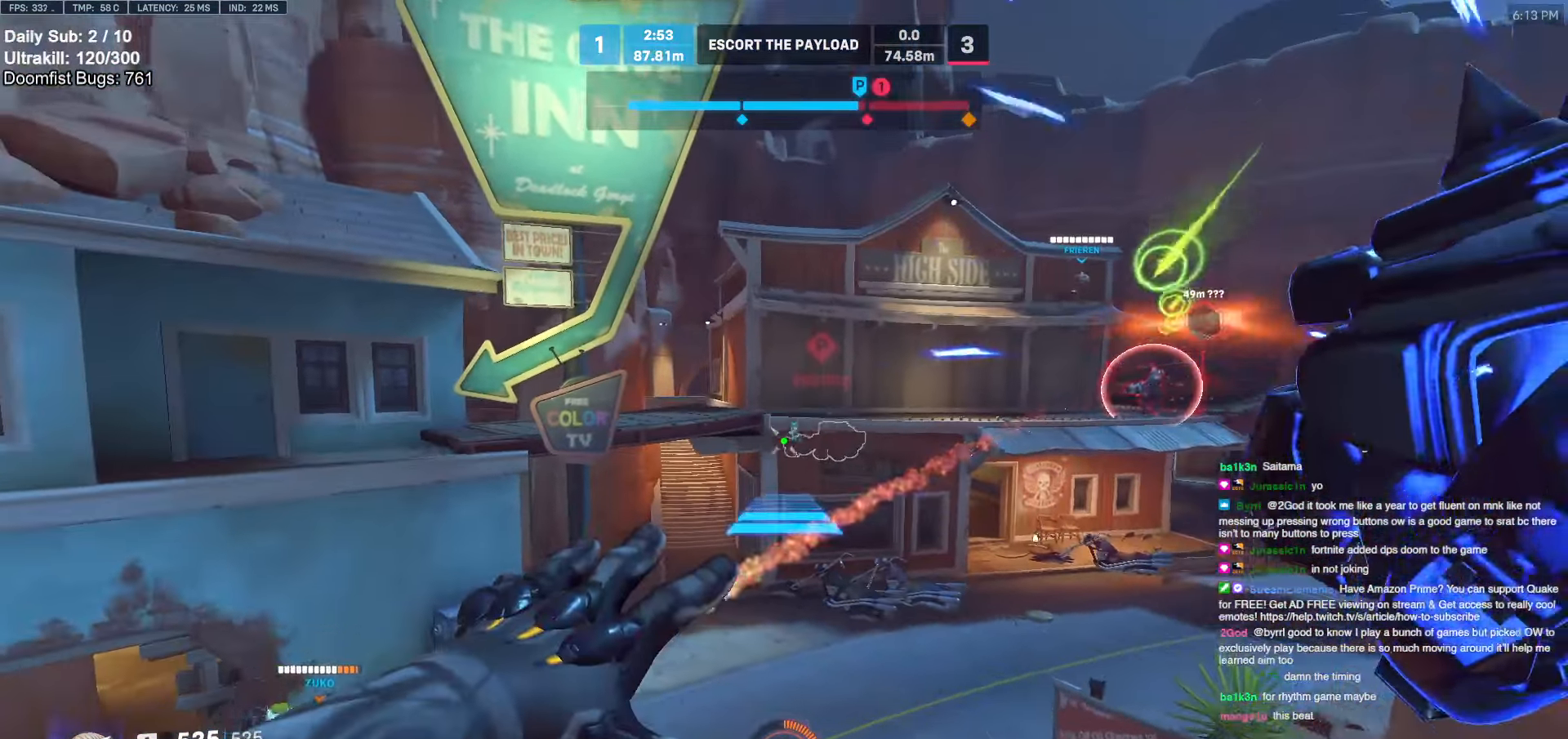
{"keys": ["w"], "mouse": [], "events": [[117, "mouse_right", "up"], [400, "space", "down"], [450, "space", "up"]]}
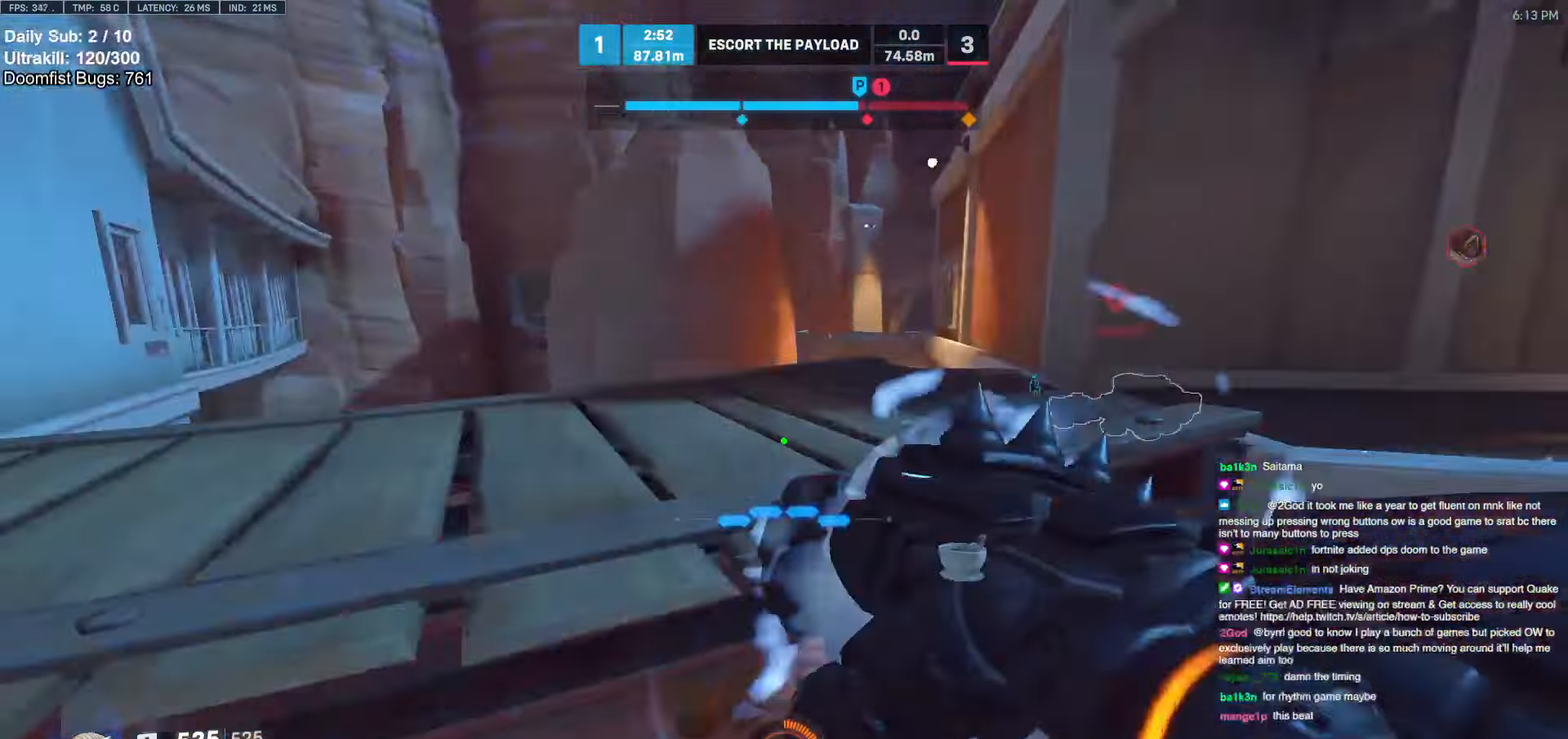
{"keys": ["w"], "mouse": [], "events": [[50, "space", "down"], [133, "space", "up"], [183, "space", "down"], [283, "space", "up"]]}
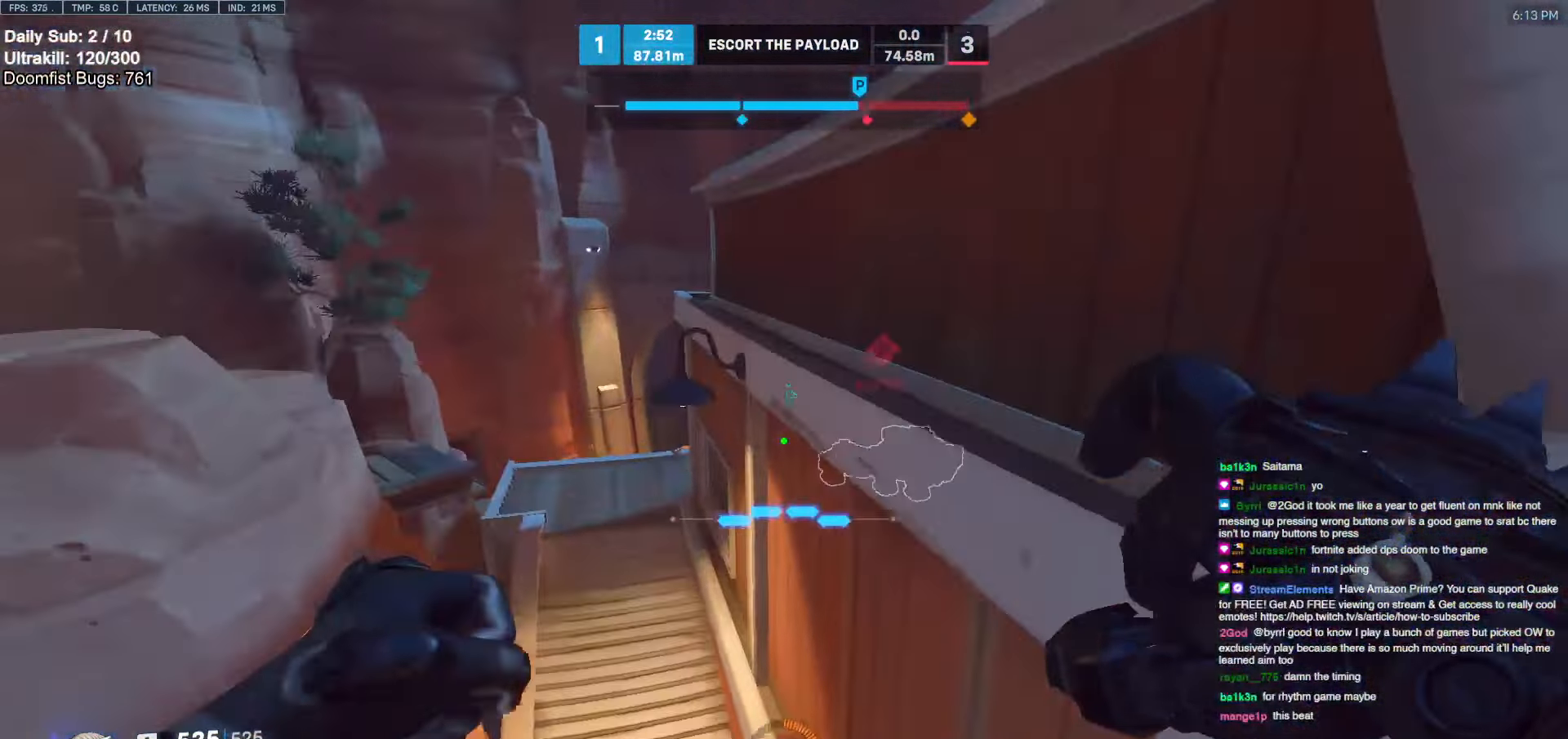
{"keys": ["w"], "mouse": [], "events": []}
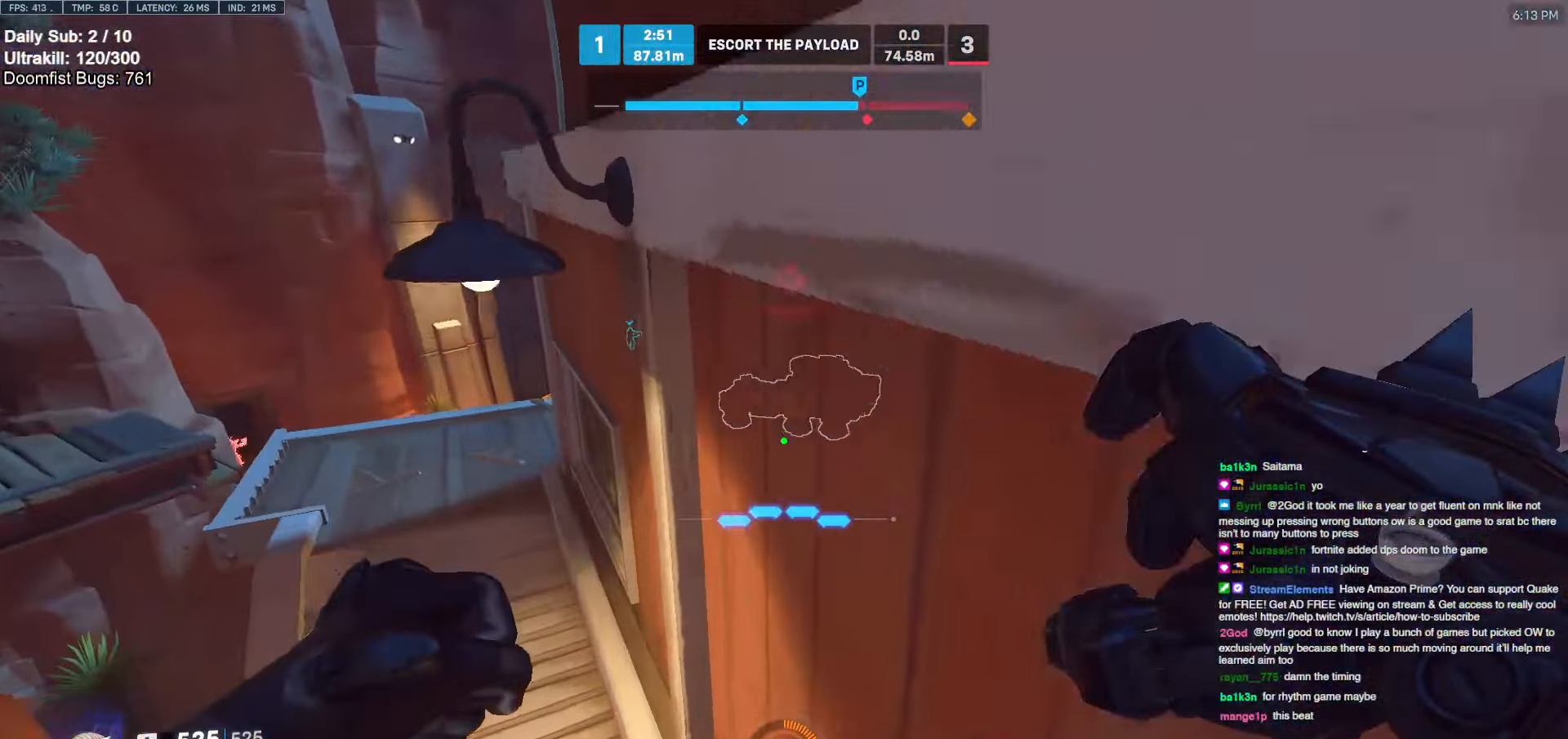
{"keys": ["w"], "mouse": [], "events": [[33, "a", "down"], [350, "a", "up"]]}
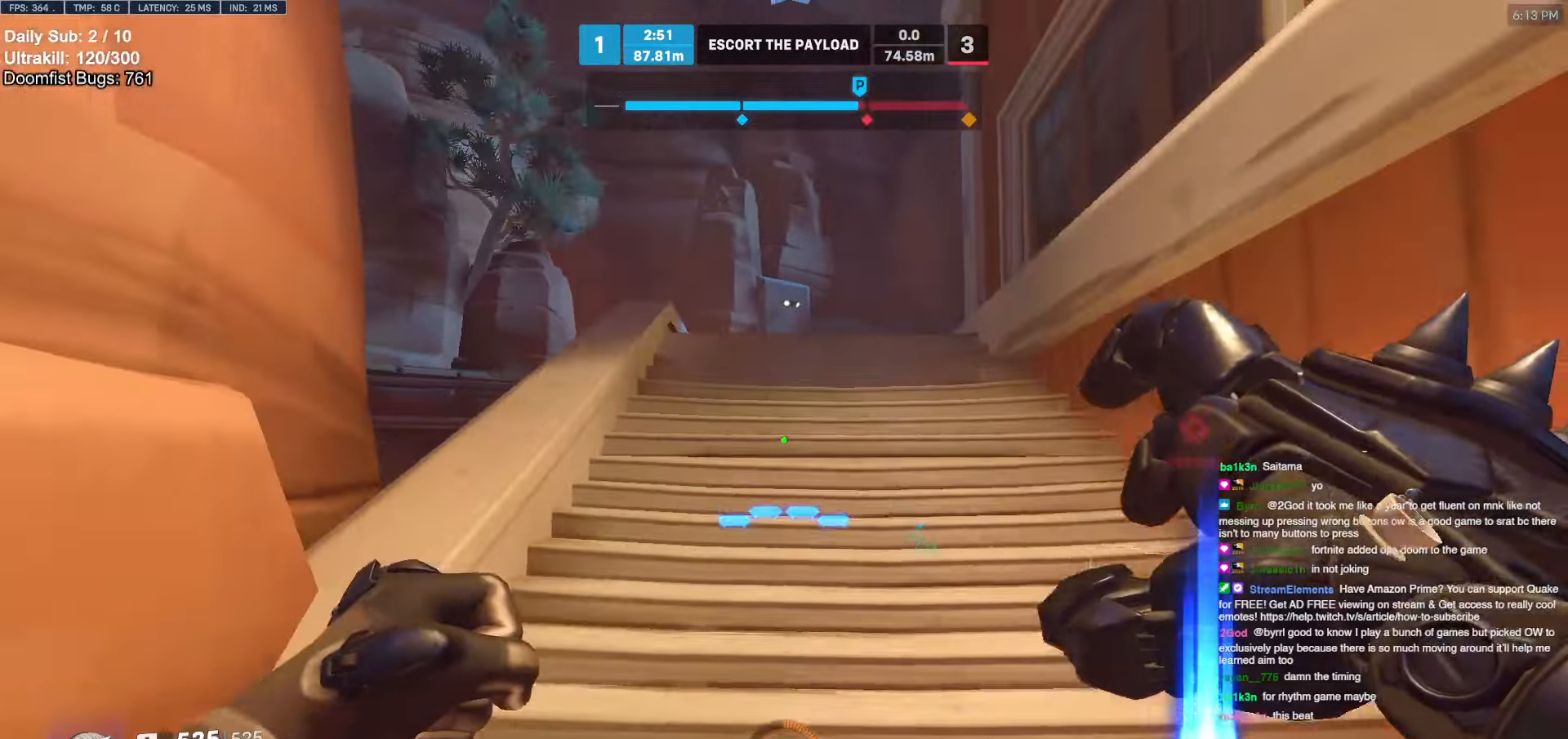
{"keys": [], "mouse": [], "events": [[283, "w", "up"], [367, "e", "down"], [467, "e", "up"]]}
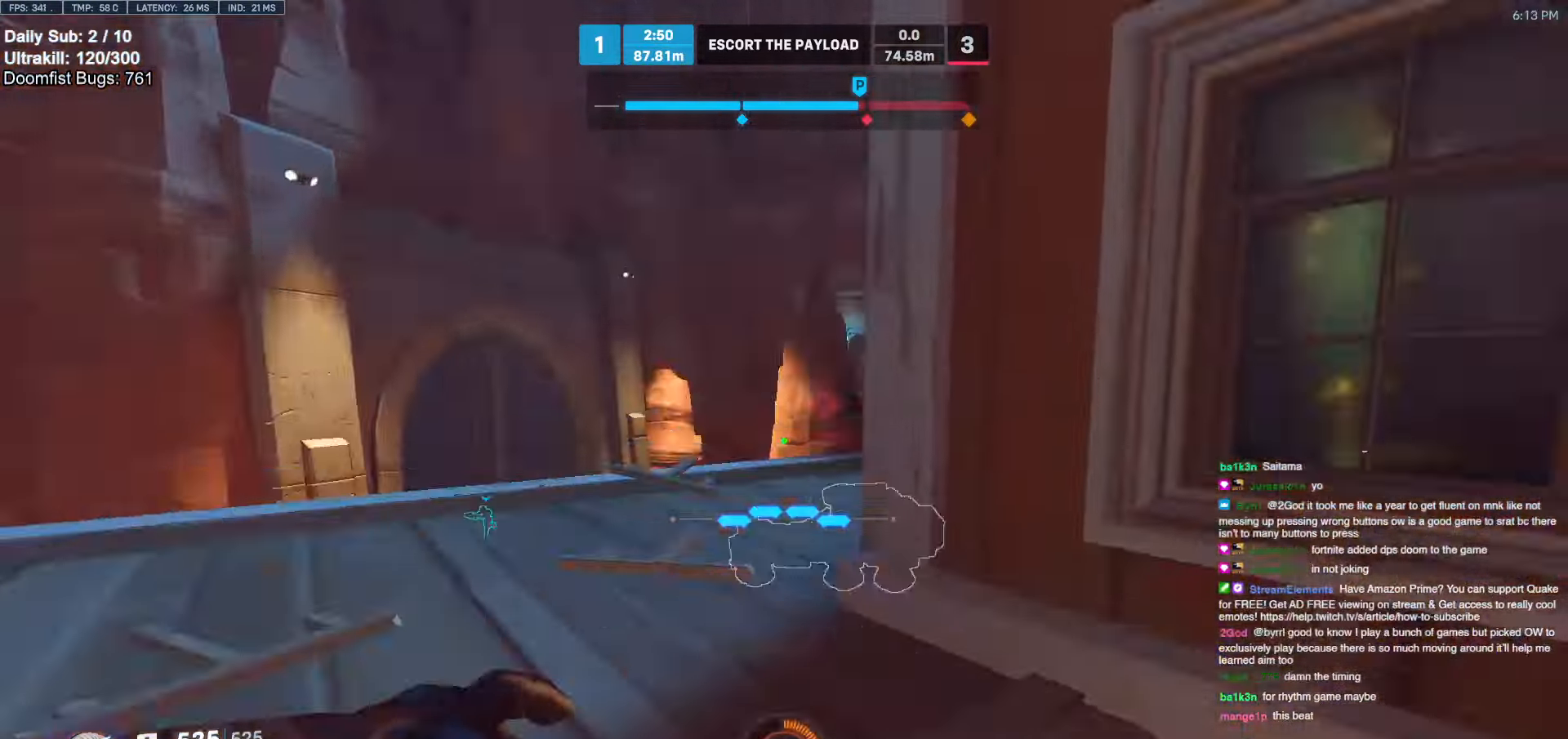
{"keys": ["d"], "mouse": [], "events": [[50, "d", "down"]]}
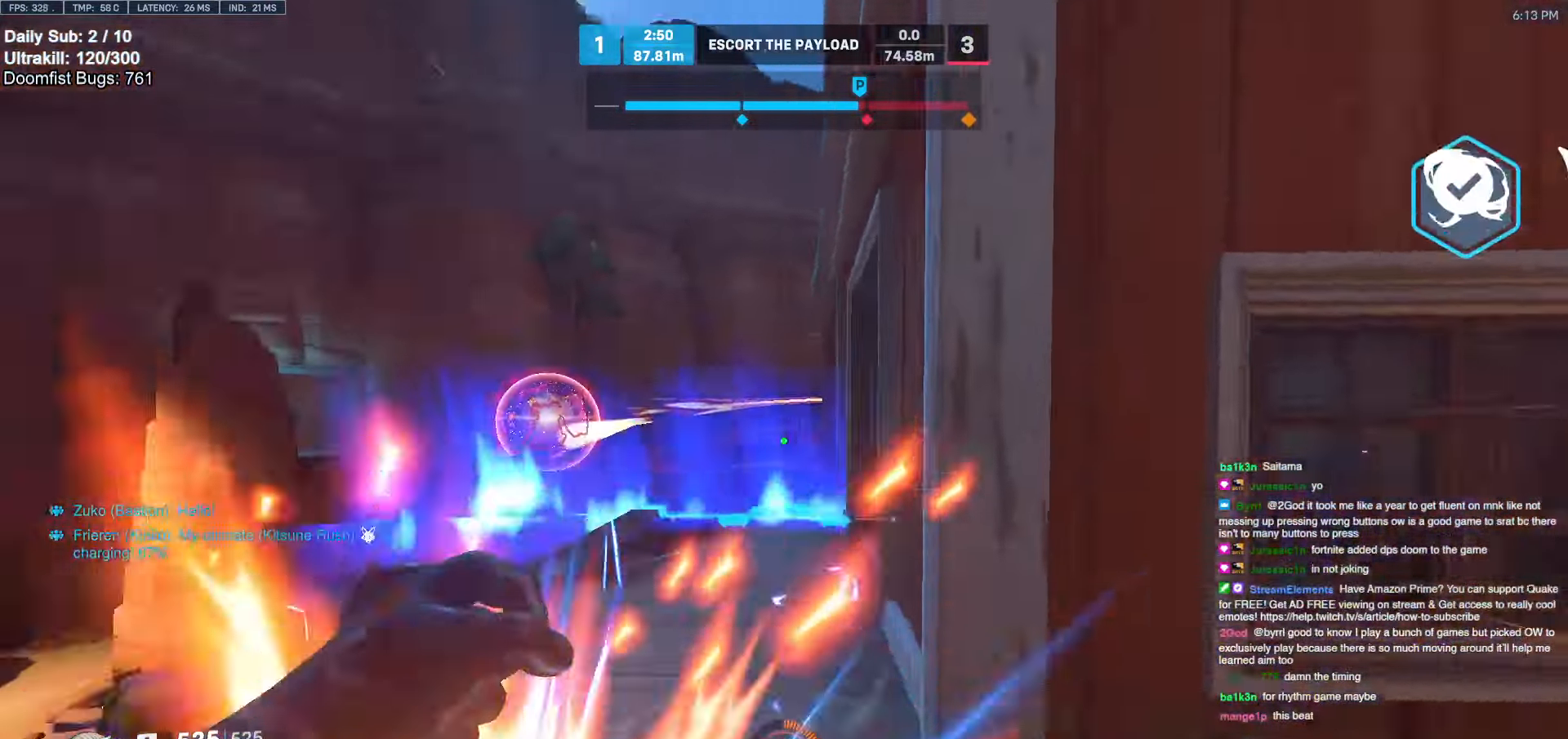
{"keys": ["a", "d", "s"], "mouse": [], "events": [[67, "space", "down"], [117, "mouse_left", "down"], [167, "space", "up"], [267, "mouse_left", "up"], [500, "a", "down"], [500, "s", "down"]]}
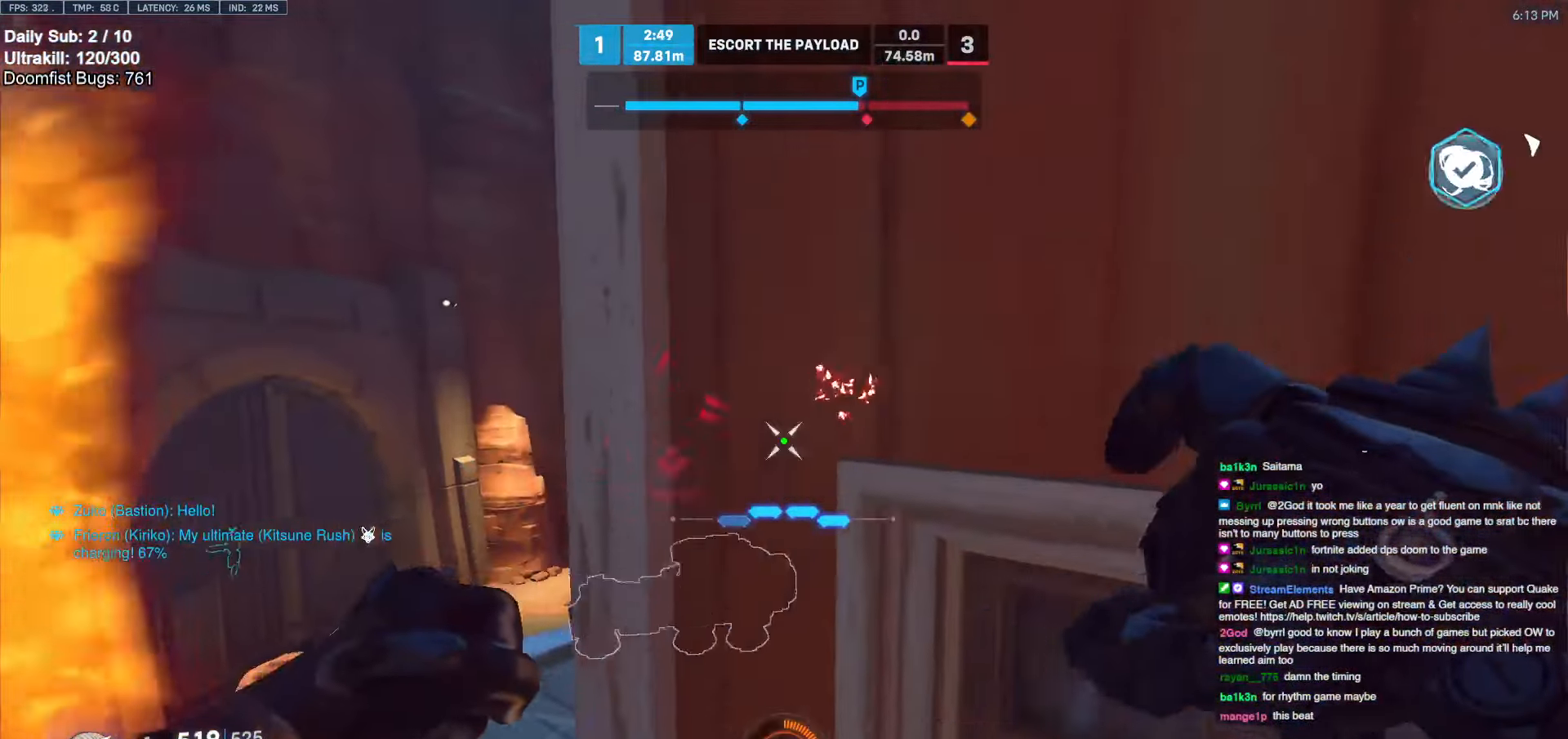
{"keys": ["a", "w"], "mouse": [], "events": [[50, "d", "up"], [333, "s", "up"], [417, "w", "down"]]}
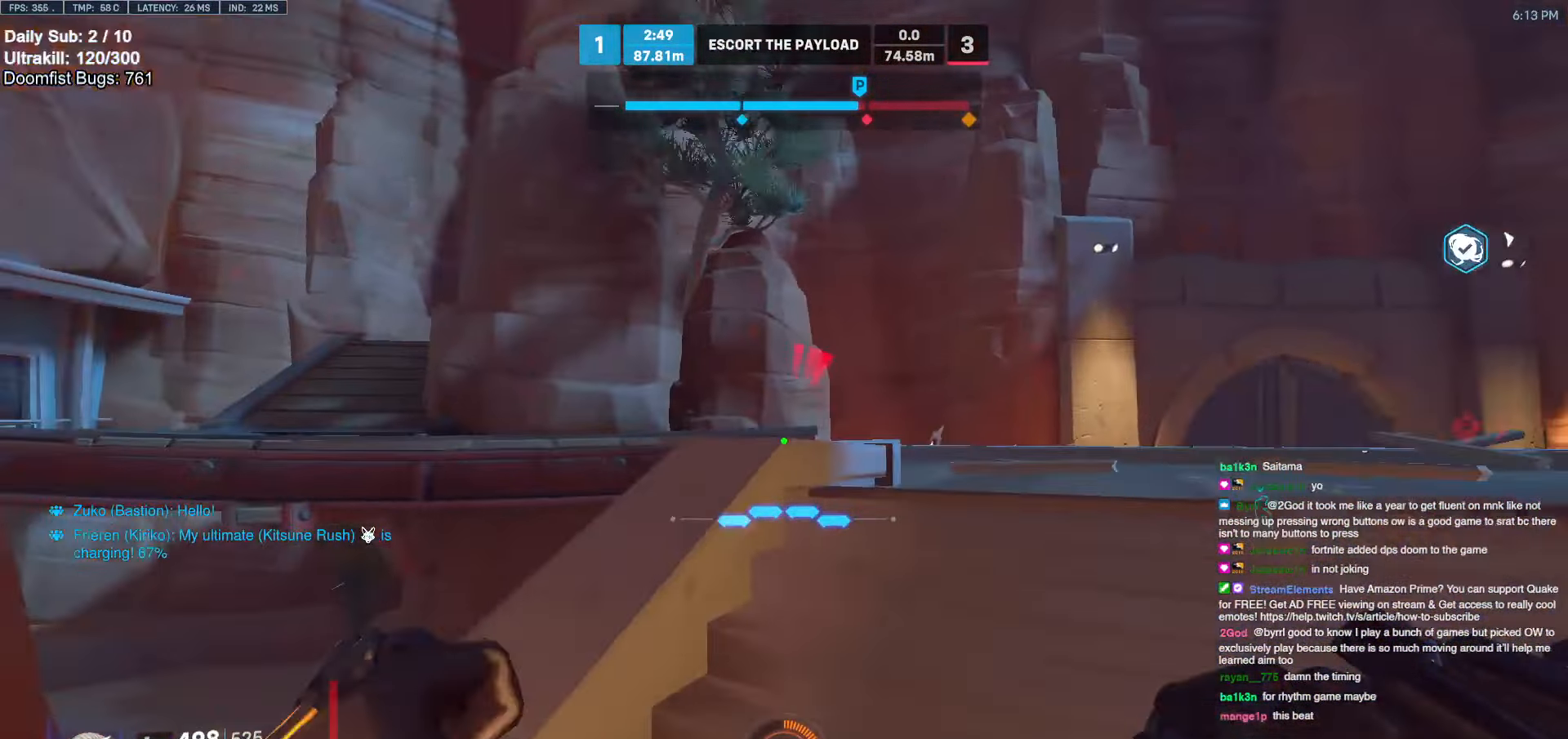
{"keys": ["a", "w"], "mouse": [], "events": [[100, "a", "up"], [200, "a", "down"]]}
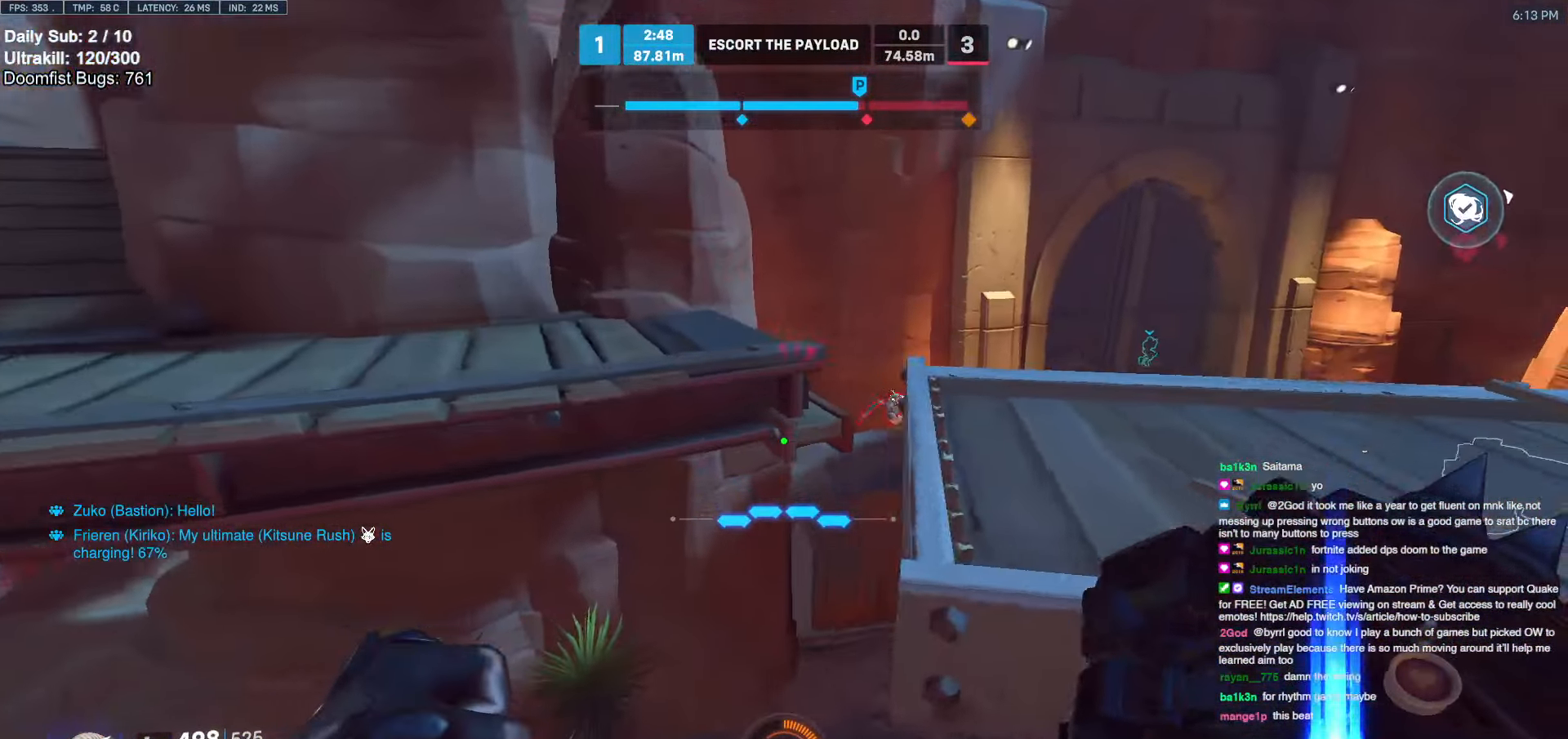
{"keys": ["d", "w"], "mouse": ["left"], "events": [[83, "a", "up"], [83, "d", "down"], [83, "w", "up"], [450, "w", "down"], [500, "mouse_left", "down"]]}
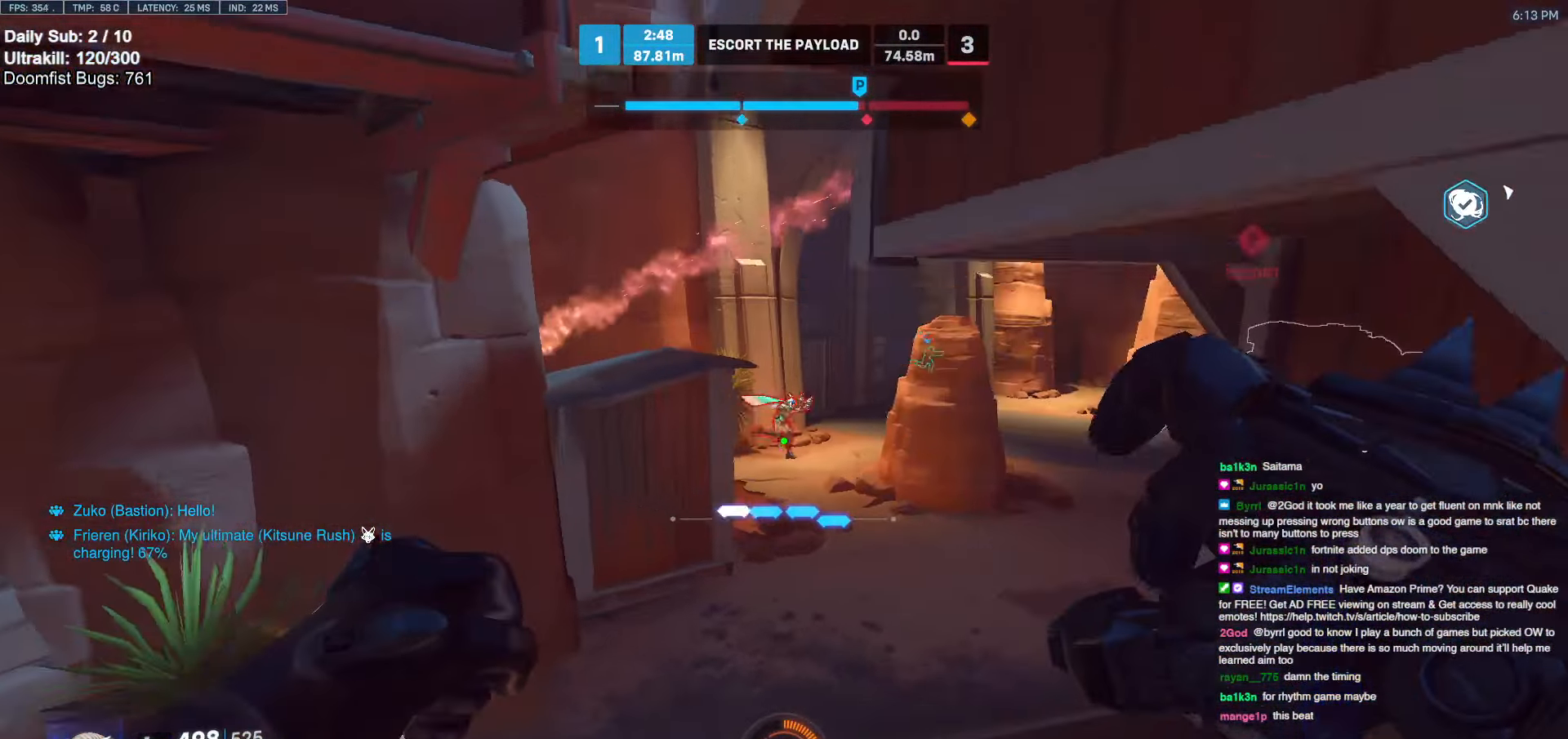
{"keys": ["w"], "mouse": [], "events": [[83, "d", "up"], [133, "a", "down"], [133, "mouse_left", "up"], [333, "a", "up"], [333, "mouse_left", "down"], [467, "mouse_left", "up"]]}
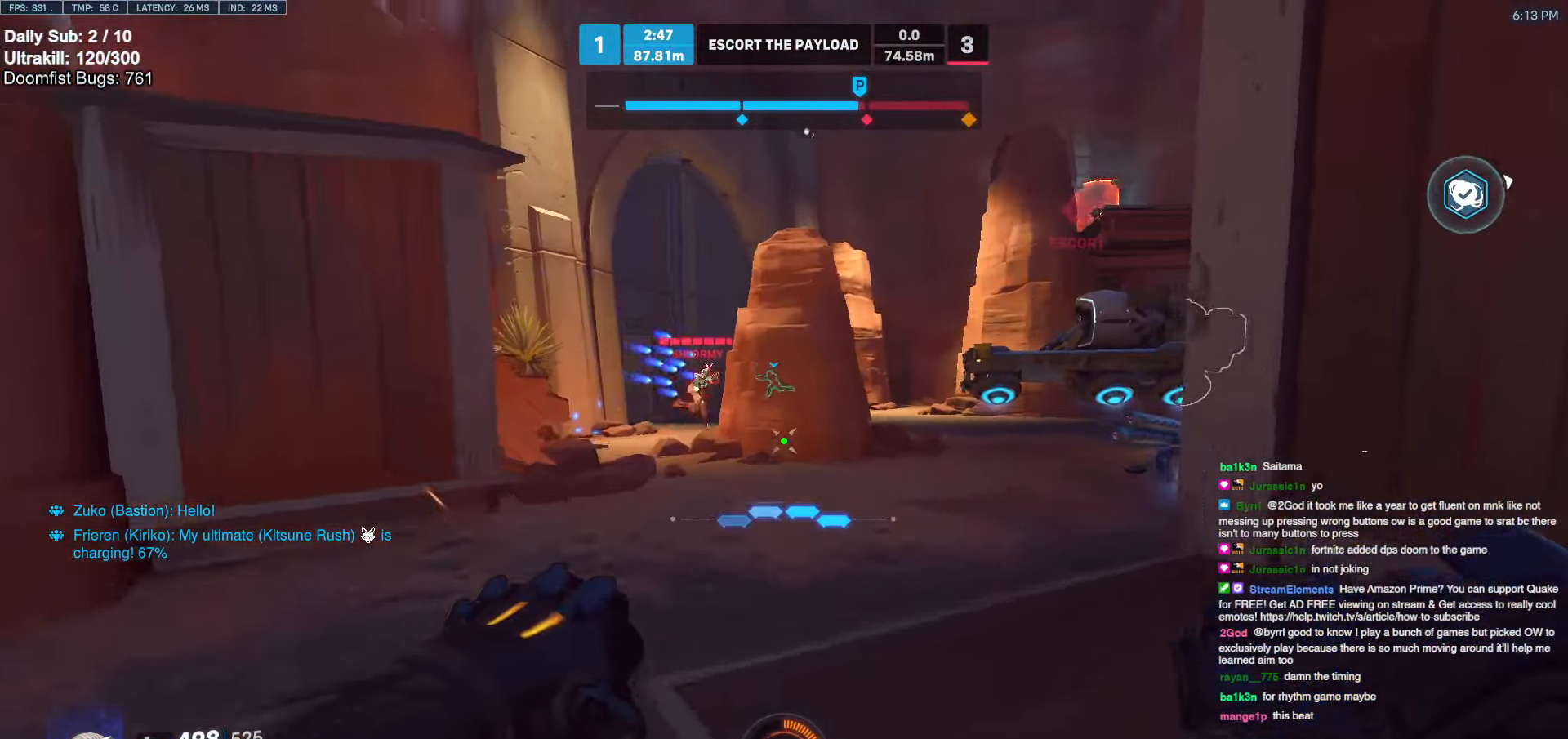
{"keys": ["w"], "mouse": [], "events": [[300, "mouse_left", "down"], [300, "space", "down"], [383, "space", "up"], [433, "mouse_left", "up"]]}
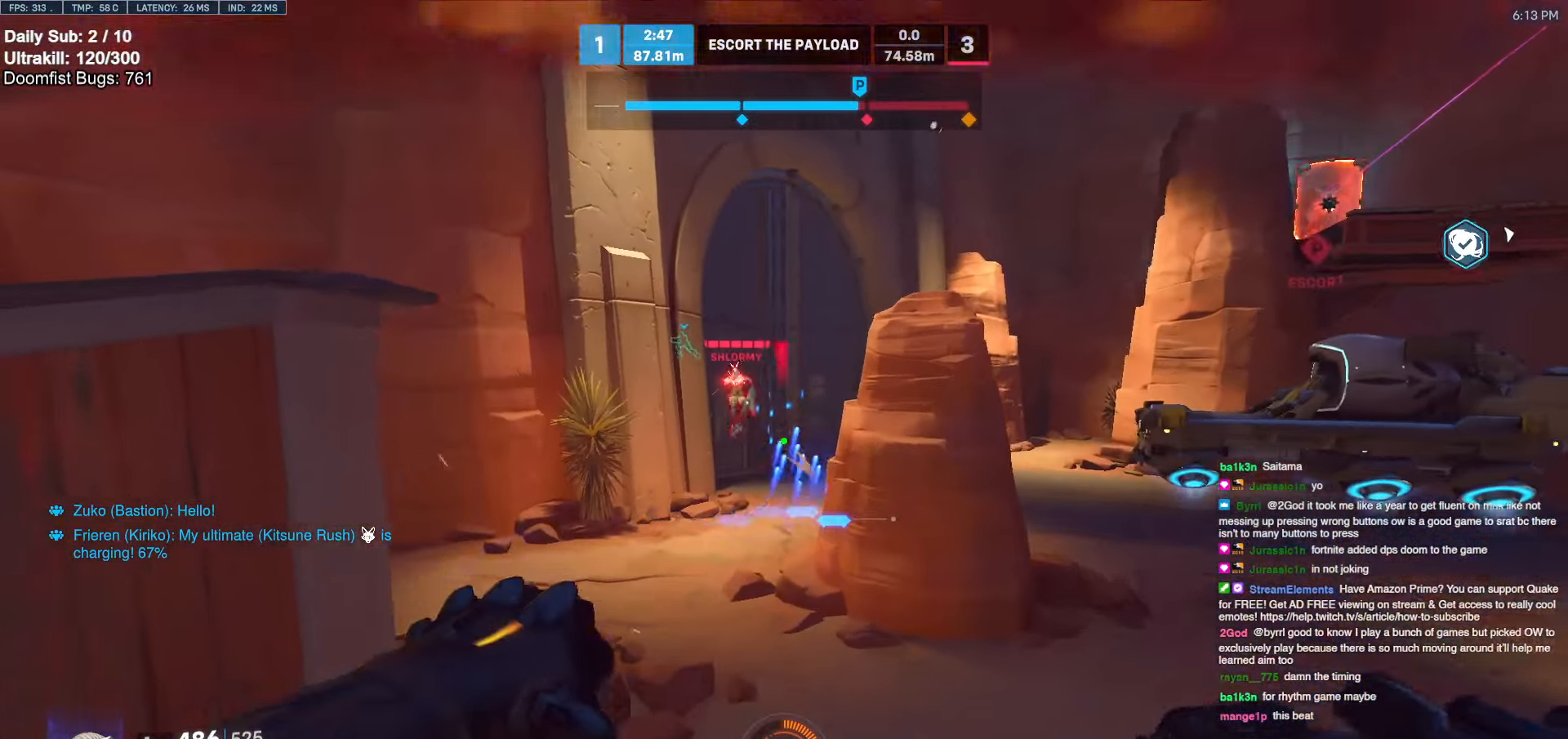
{"keys": ["a", "w"], "mouse": [], "events": [[167, "mouse_left", "down"], [267, "mouse_left", "up"], [450, "a", "down"]]}
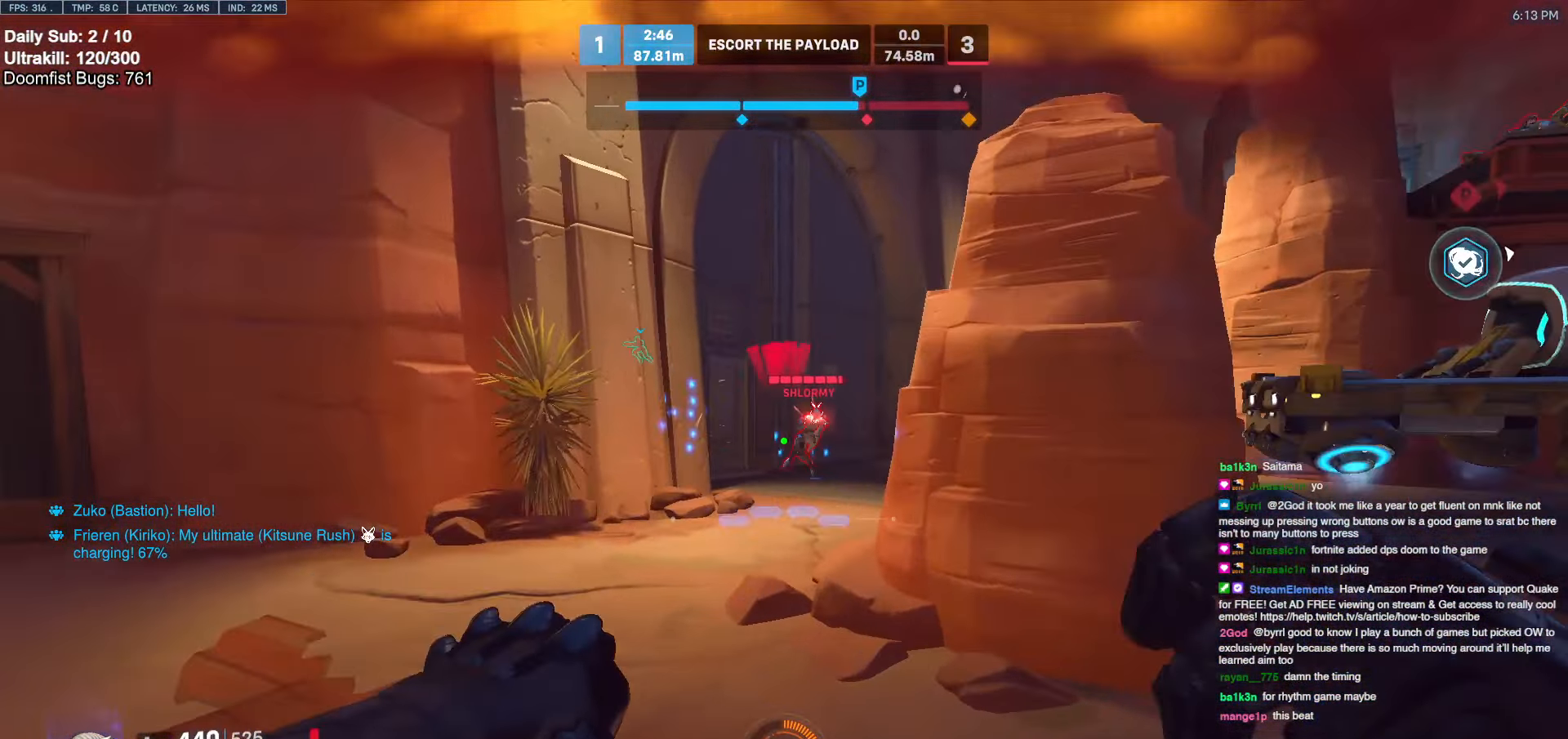
{"keys": ["w"], "mouse": [], "events": [[50, "a", "up"], [83, "space", "down"], [183, "space", "up"], [283, "a", "down"], [283, "mouse_left", "down"], [417, "a", "up"], [467, "mouse_left", "up"]]}